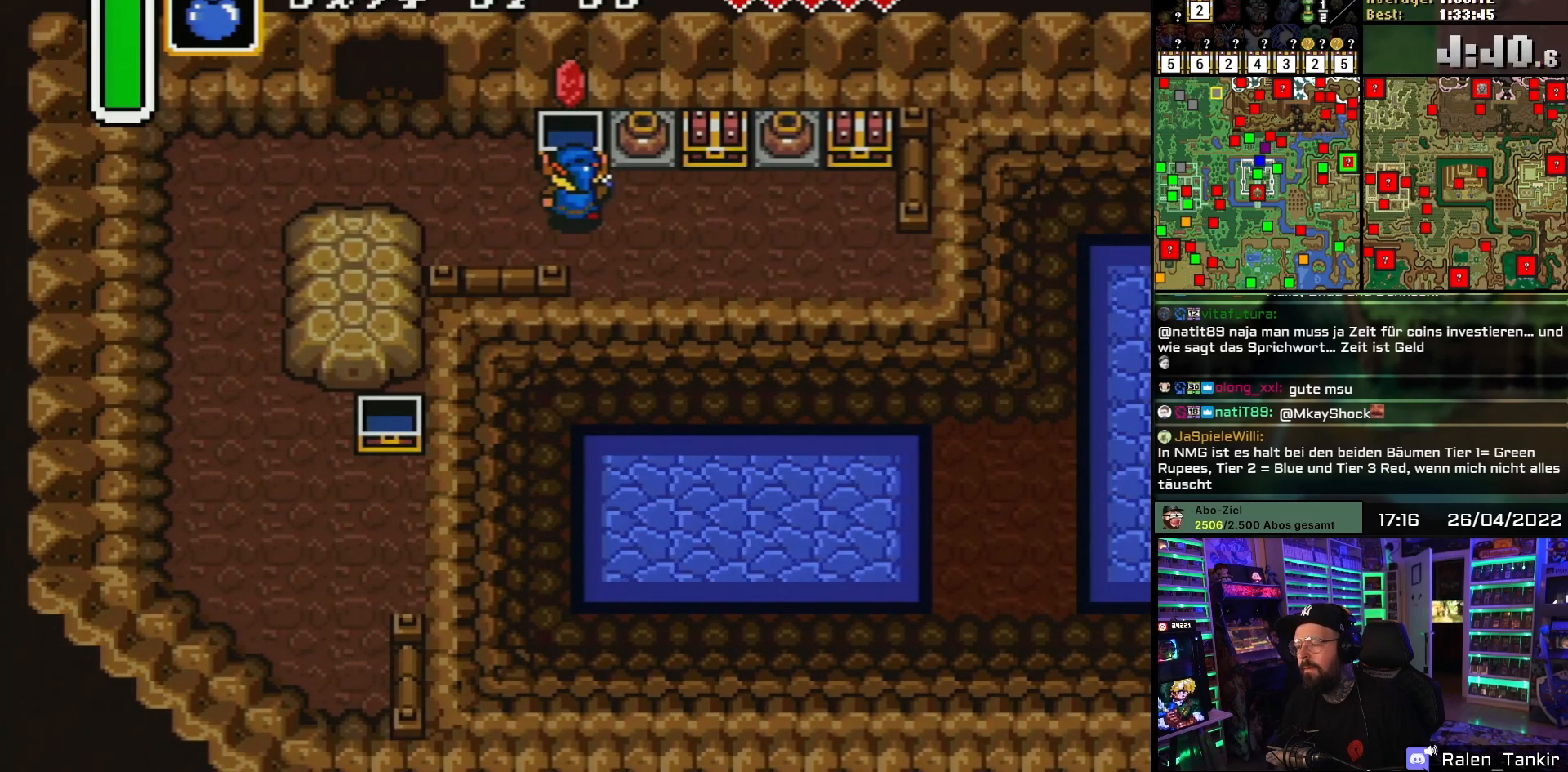
Gameplay with a controller (Nintendo layout); each line is a JSON object with the inputs held at the frame after it. "events" lists button and stick changes between this image and that frame as [ms after this image, input, new state], when the widget could be followed in between. Not read: L1 L3 R1 R3.
{"buttons": ["DPAD_RIGHT"], "events": [[50, "A", "up"], [50, "DPAD_RIGHT", "down"]]}
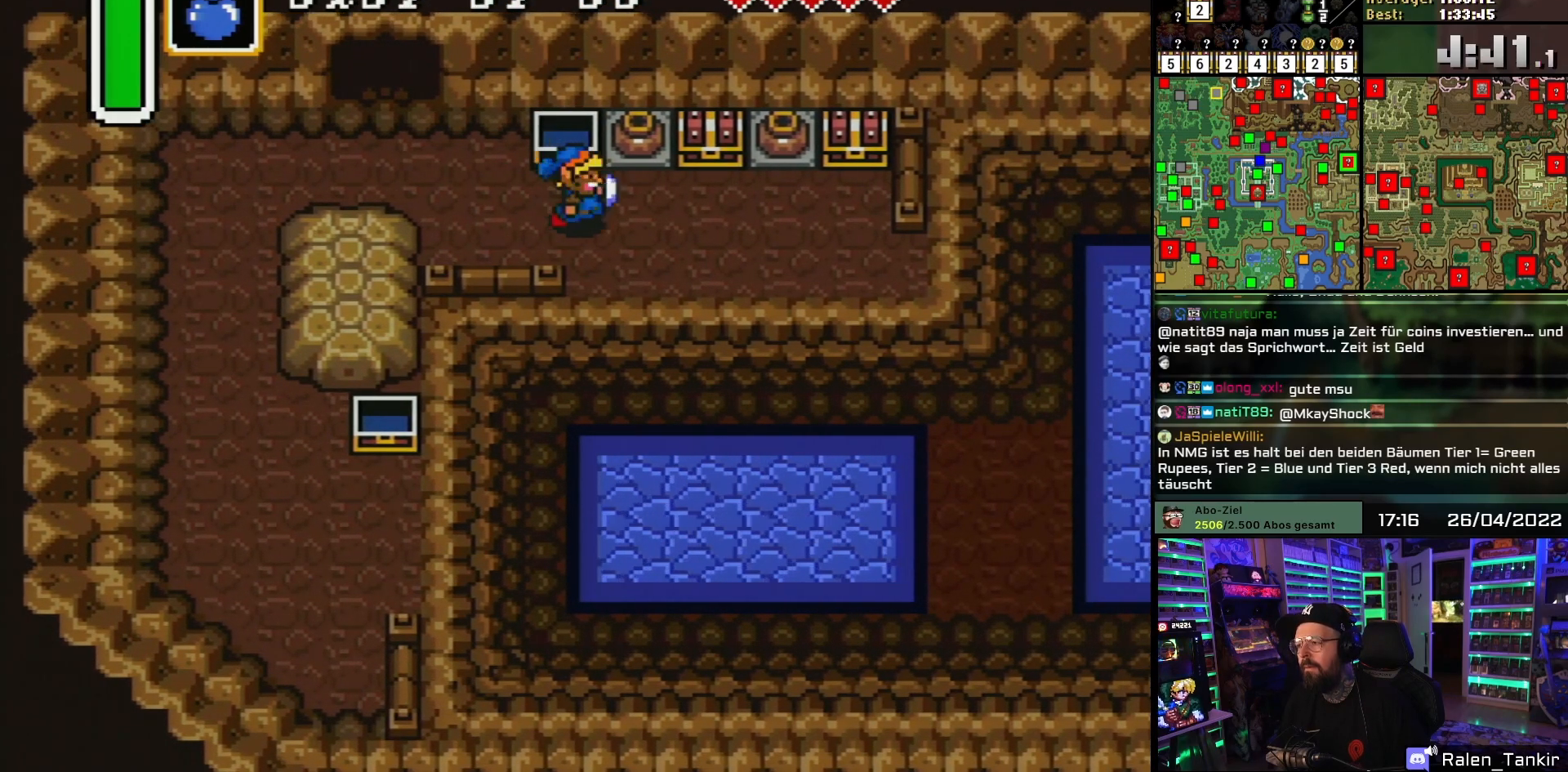
{"buttons": ["DPAD_UP"], "events": [[283, "DPAD_LEFT", "down"], [283, "DPAD_RIGHT", "up"], [300, "DPAD_LEFT", "up"], [300, "DPAD_RIGHT", "down"], [367, "DPAD_UP", "down"], [383, "DPAD_RIGHT", "up"], [400, "A", "down"], [500, "A", "up"]]}
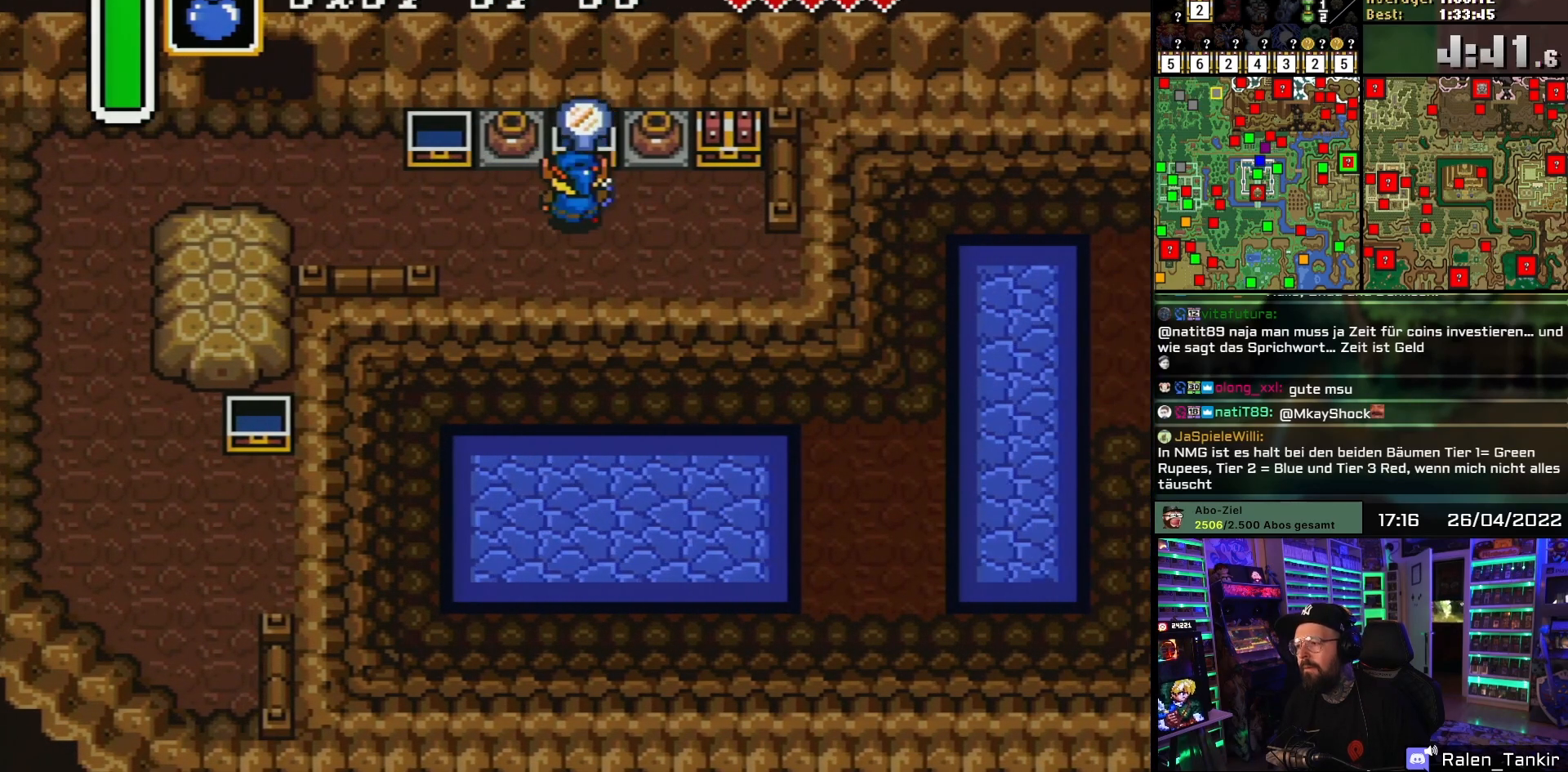
{"buttons": ["A"], "events": [[50, "A", "down"], [133, "A", "up"], [133, "DPAD_RIGHT", "down"], [133, "DPAD_UP", "up"], [133, "START", "down"], [150, "A", "down"], [150, "DPAD_RIGHT", "up"], [150, "DPAD_UP", "down"], [150, "START", "up"], [167, "A", "up"], [233, "A", "down"], [300, "DPAD_UP", "up"], [367, "A", "up"], [450, "A", "down"]]}
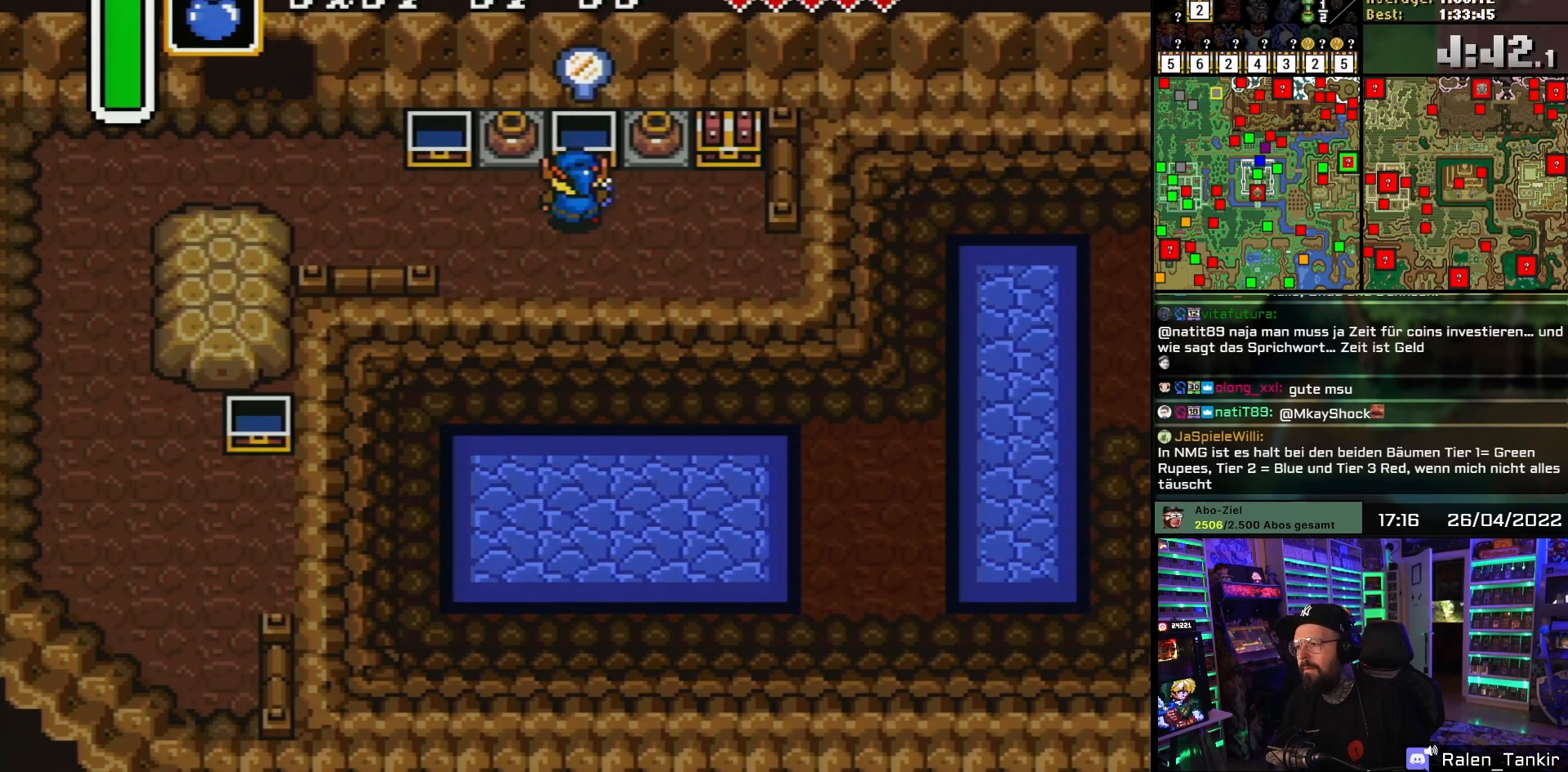
{"buttons": ["DPAD_RIGHT"], "events": [[67, "A", "up"], [133, "A", "down"], [183, "DPAD_RIGHT", "down"], [267, "A", "up"]]}
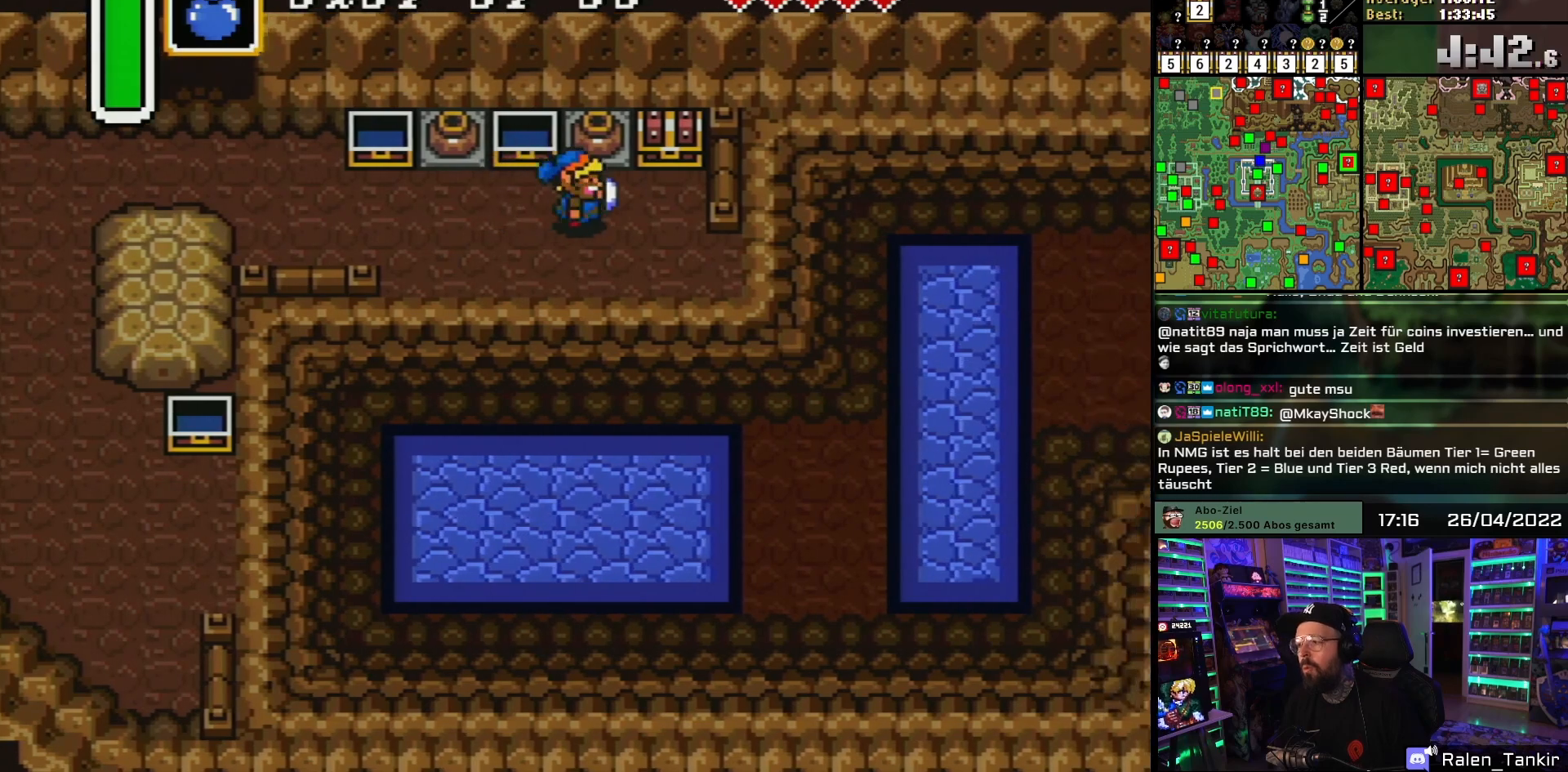
{"buttons": ["A", "DPAD_UP"], "events": [[250, "DPAD_UP", "down"], [267, "DPAD_RIGHT", "up"], [300, "A", "down"], [383, "A", "up"], [433, "A", "down"]]}
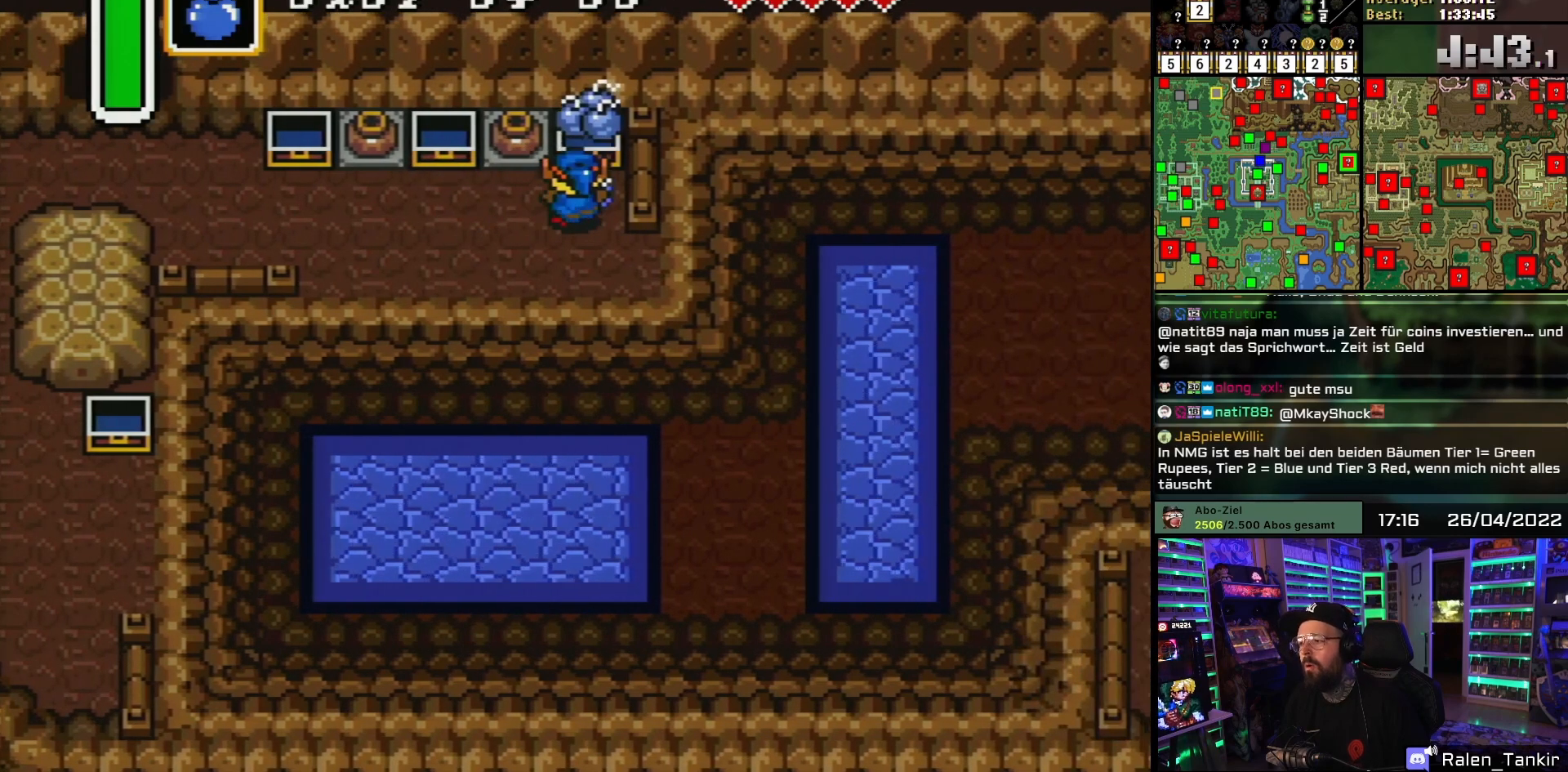
{"buttons": [], "events": [[83, "A", "up"], [167, "A", "down"], [233, "DPAD_UP", "up"], [317, "A", "up"], [383, "A", "down"], [500, "A", "up"]]}
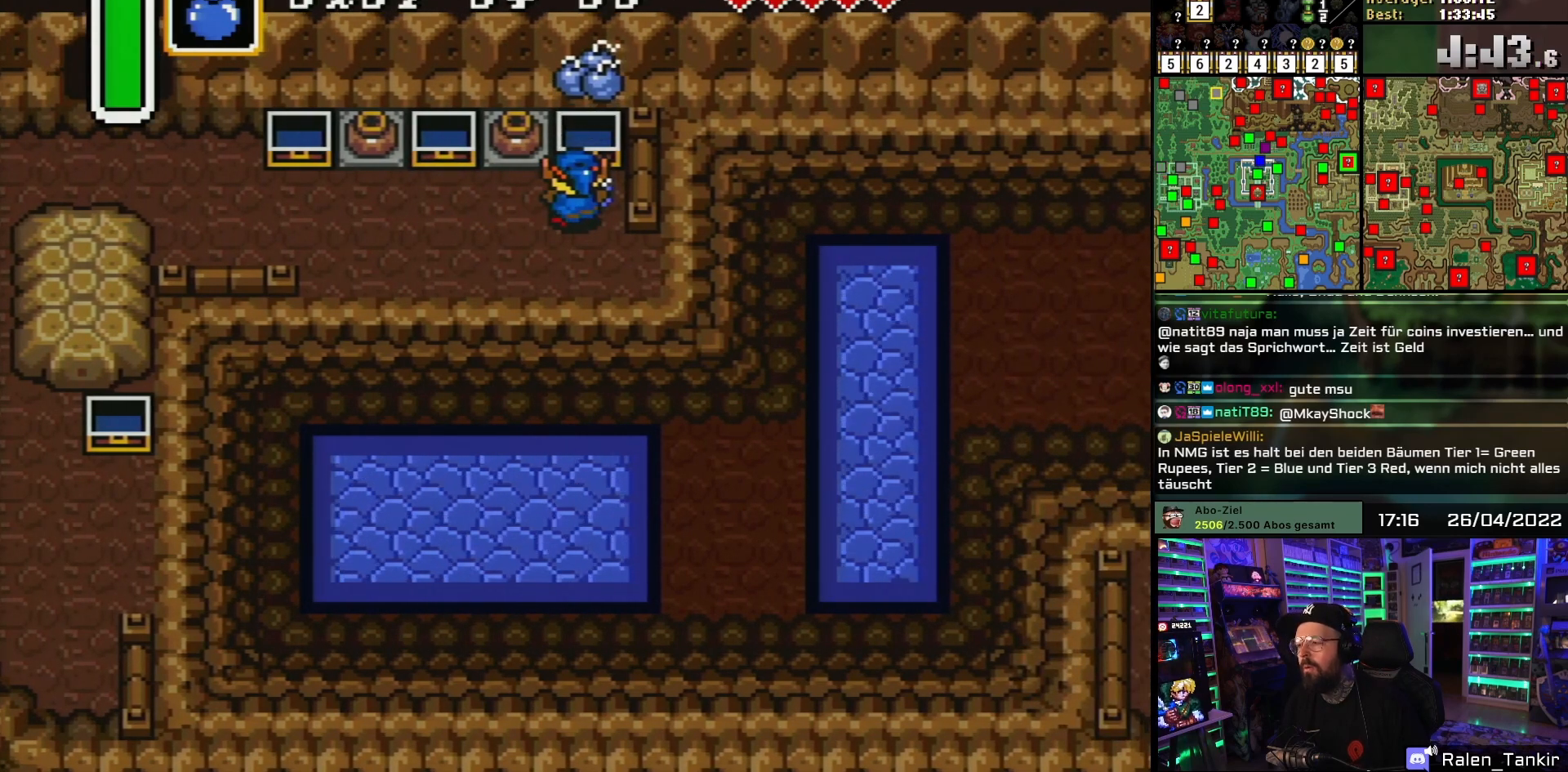
{"buttons": ["DPAD_RIGHT"], "events": [[83, "DPAD_DOWN", "down"], [417, "DPAD_RIGHT", "down"], [483, "DPAD_DOWN", "up"]]}
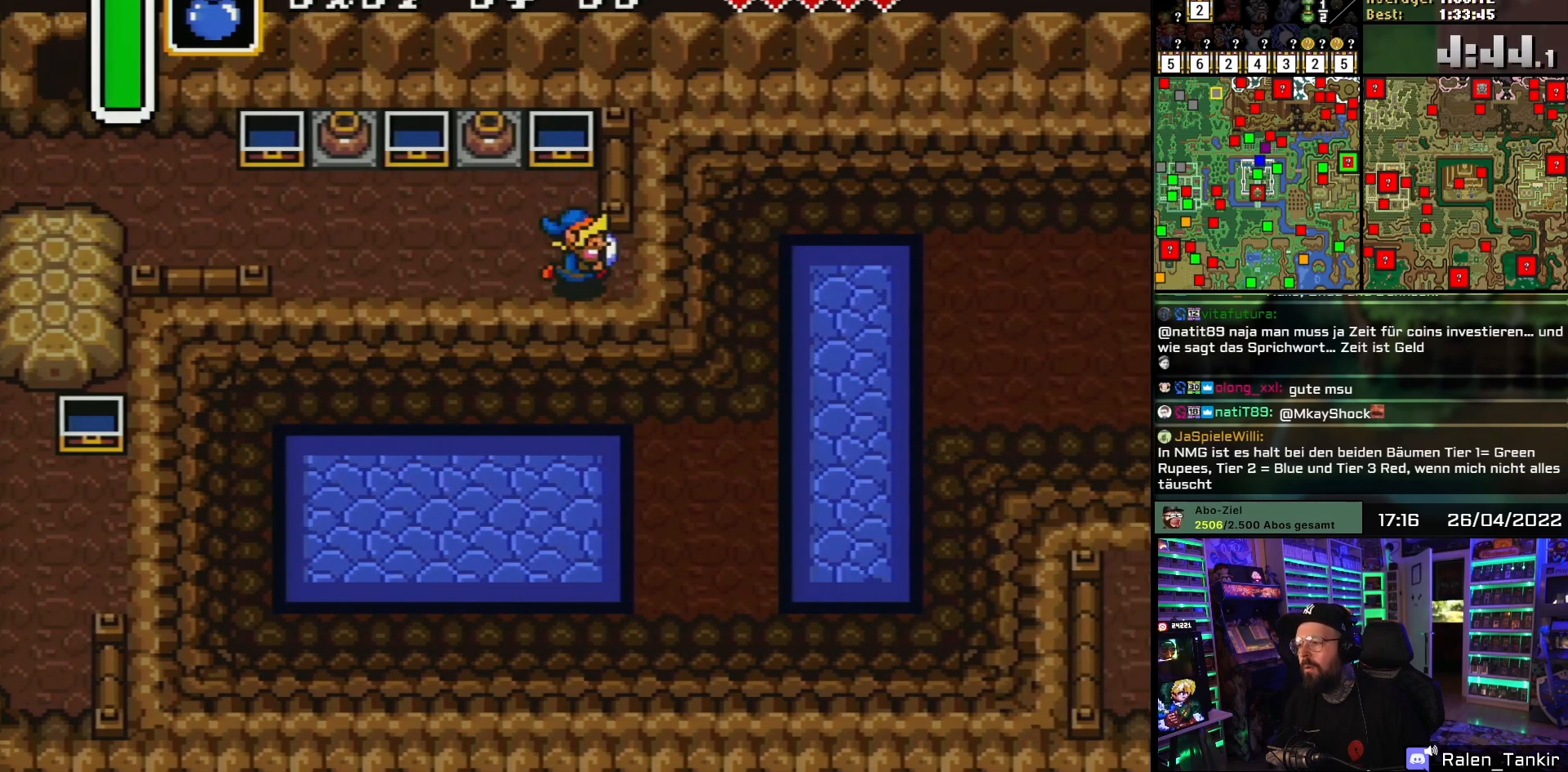
{"buttons": ["DPAD_RIGHT"], "events": []}
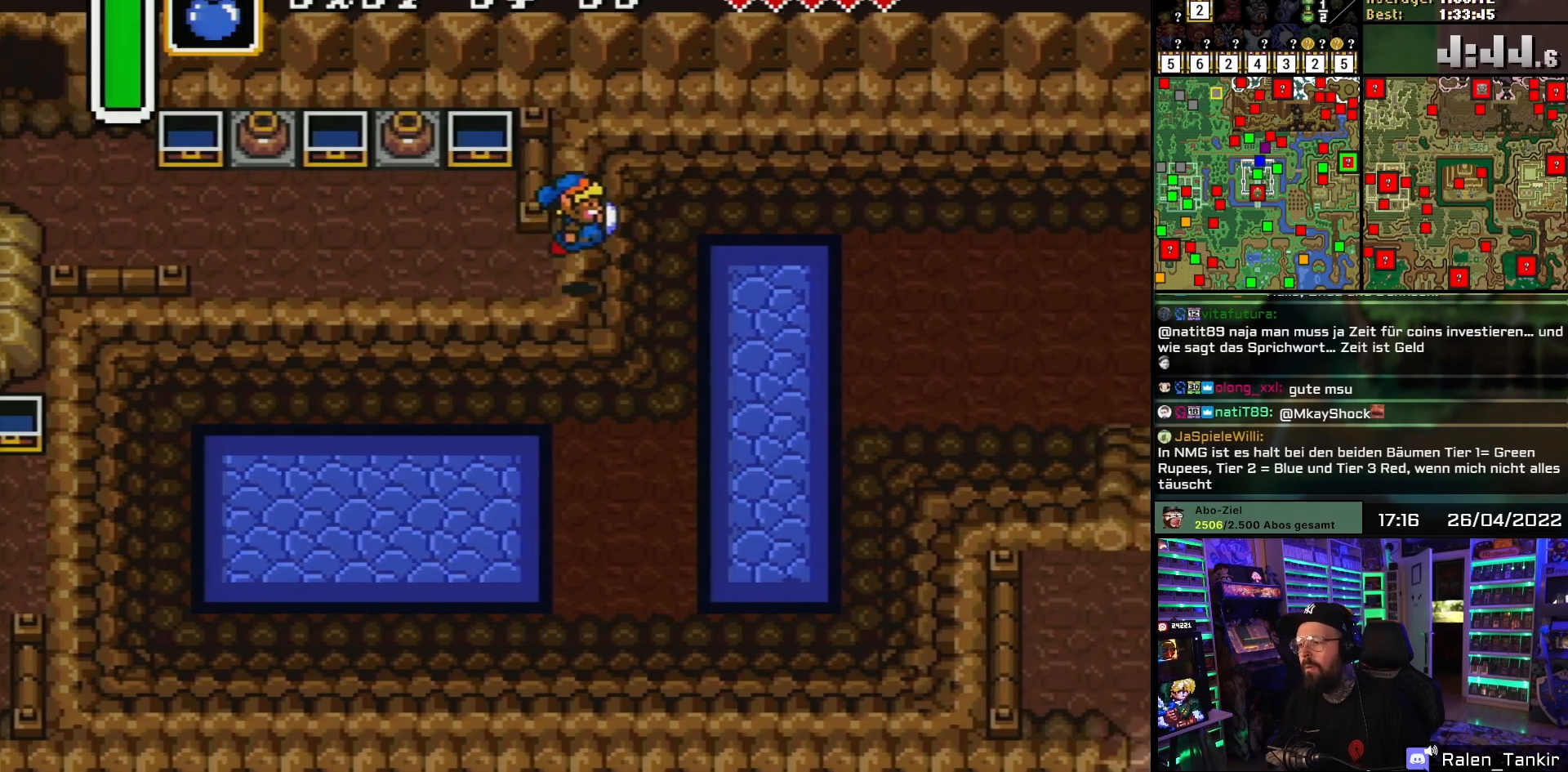
{"buttons": ["DPAD_RIGHT"], "events": [[150, "DPAD_RIGHT", "up"], [317, "DPAD_RIGHT", "down"]]}
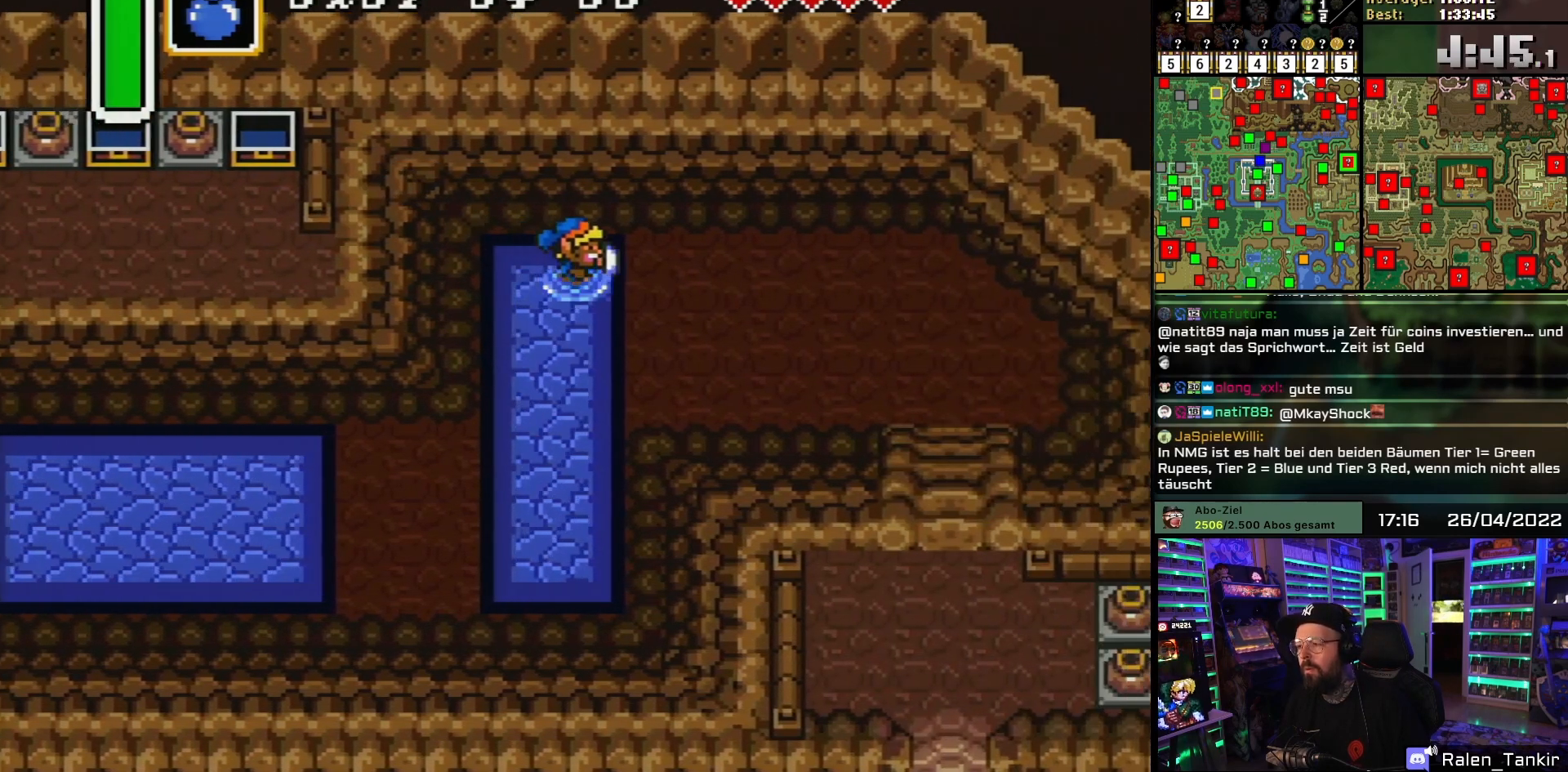
{"buttons": ["DPAD_DOWN", "DPAD_RIGHT"], "events": [[450, "DPAD_DOWN", "down"]]}
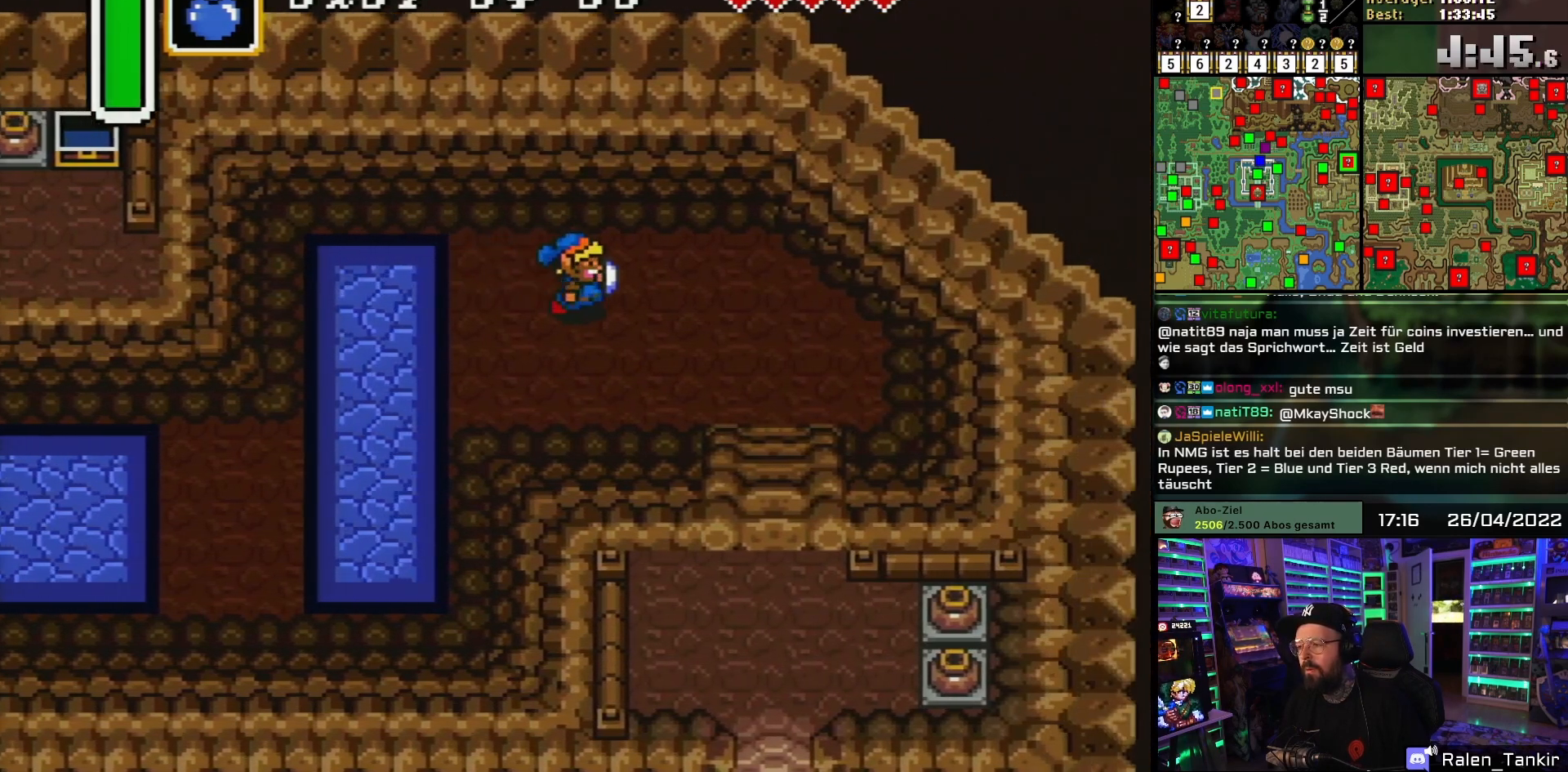
{"buttons": ["DPAD_RIGHT"], "events": [[50, "DPAD_DOWN", "up"], [100, "DPAD_DOWN", "down"], [183, "DPAD_DOWN", "up"], [267, "DPAD_DOWN", "down"], [367, "DPAD_DOWN", "up"], [400, "DPAD_DOWN", "down"], [483, "DPAD_DOWN", "up"], [483, "DPAD_LEFT", "down"], [483, "DPAD_RIGHT", "up"], [500, "DPAD_LEFT", "up"], [500, "DPAD_RIGHT", "down"]]}
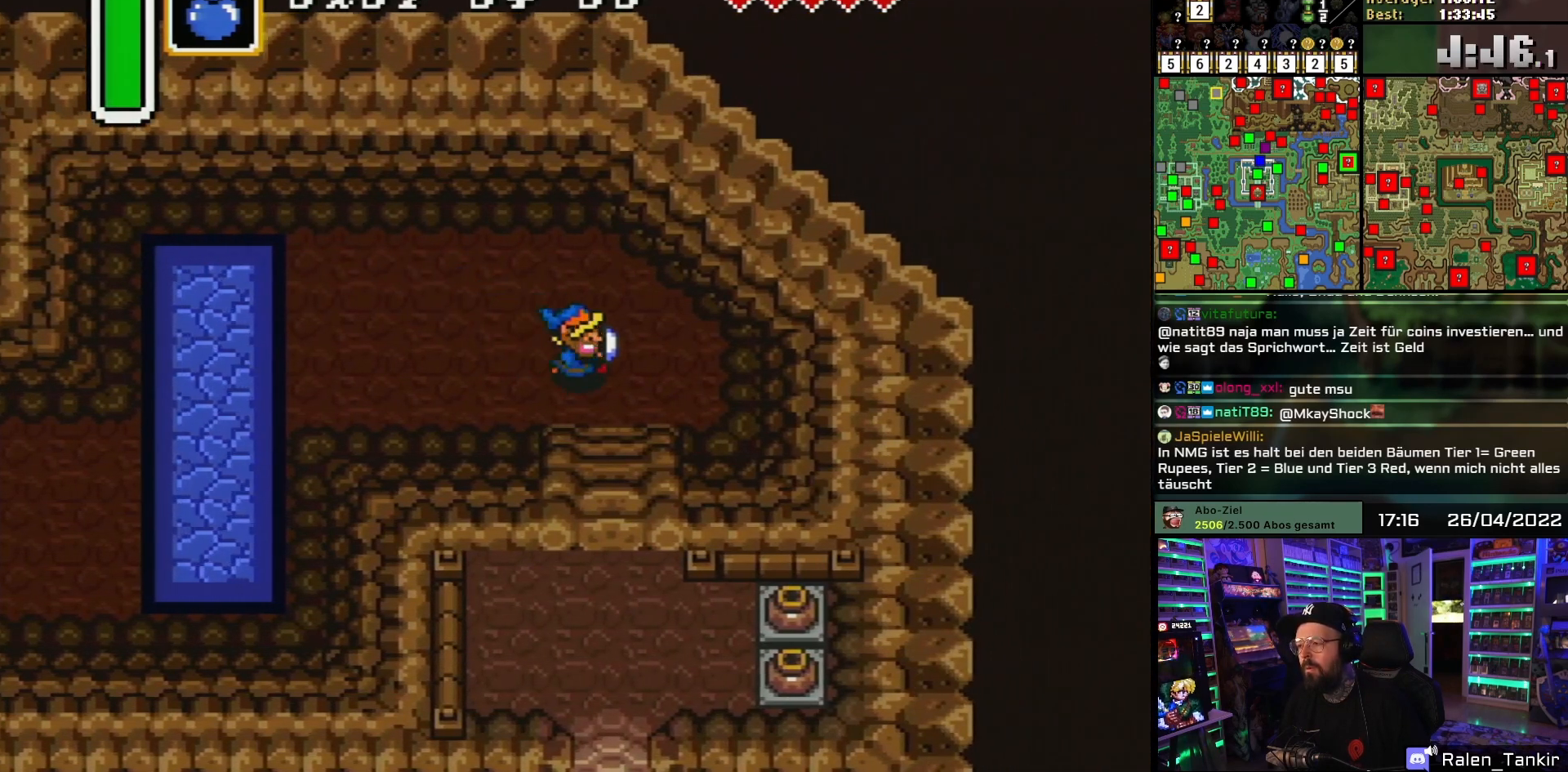
{"buttons": ["DPAD_DOWN"], "events": [[50, "DPAD_DOWN", "down"], [250, "DPAD_RIGHT", "up"]]}
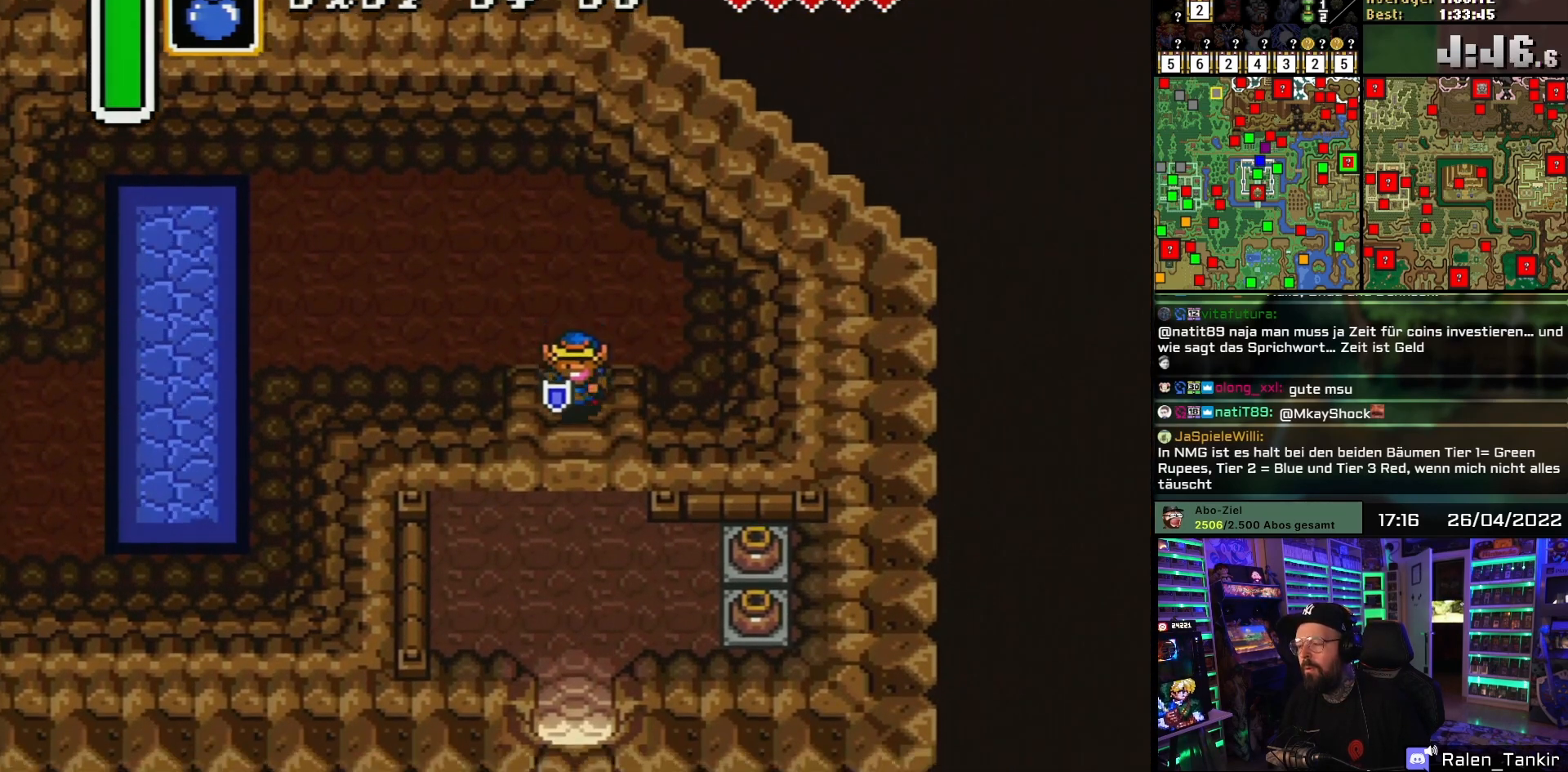
{"buttons": [], "events": [[183, "DPAD_DOWN", "up"]]}
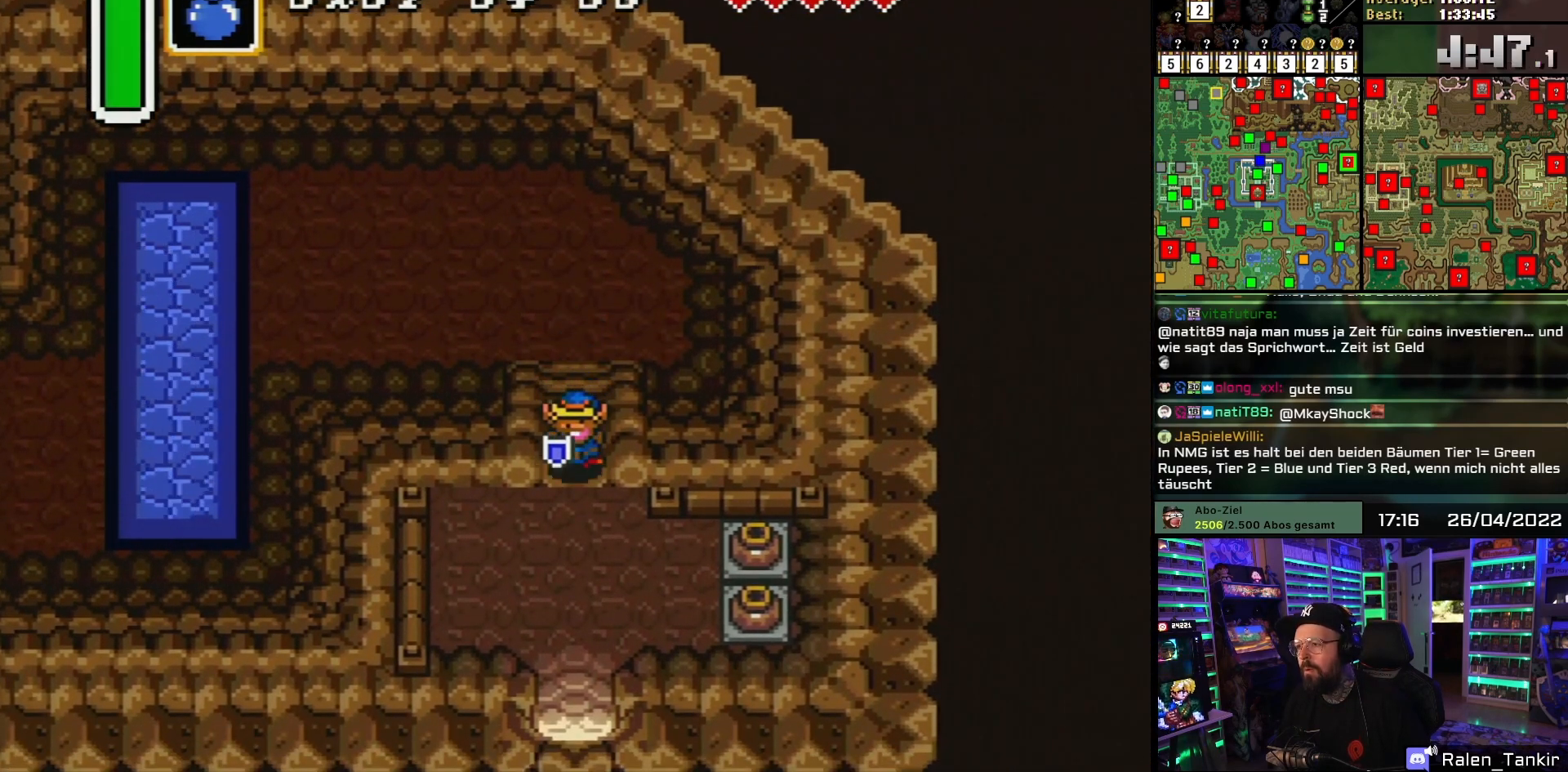
{"buttons": ["DPAD_DOWN"], "events": [[133, "DPAD_DOWN", "down"]]}
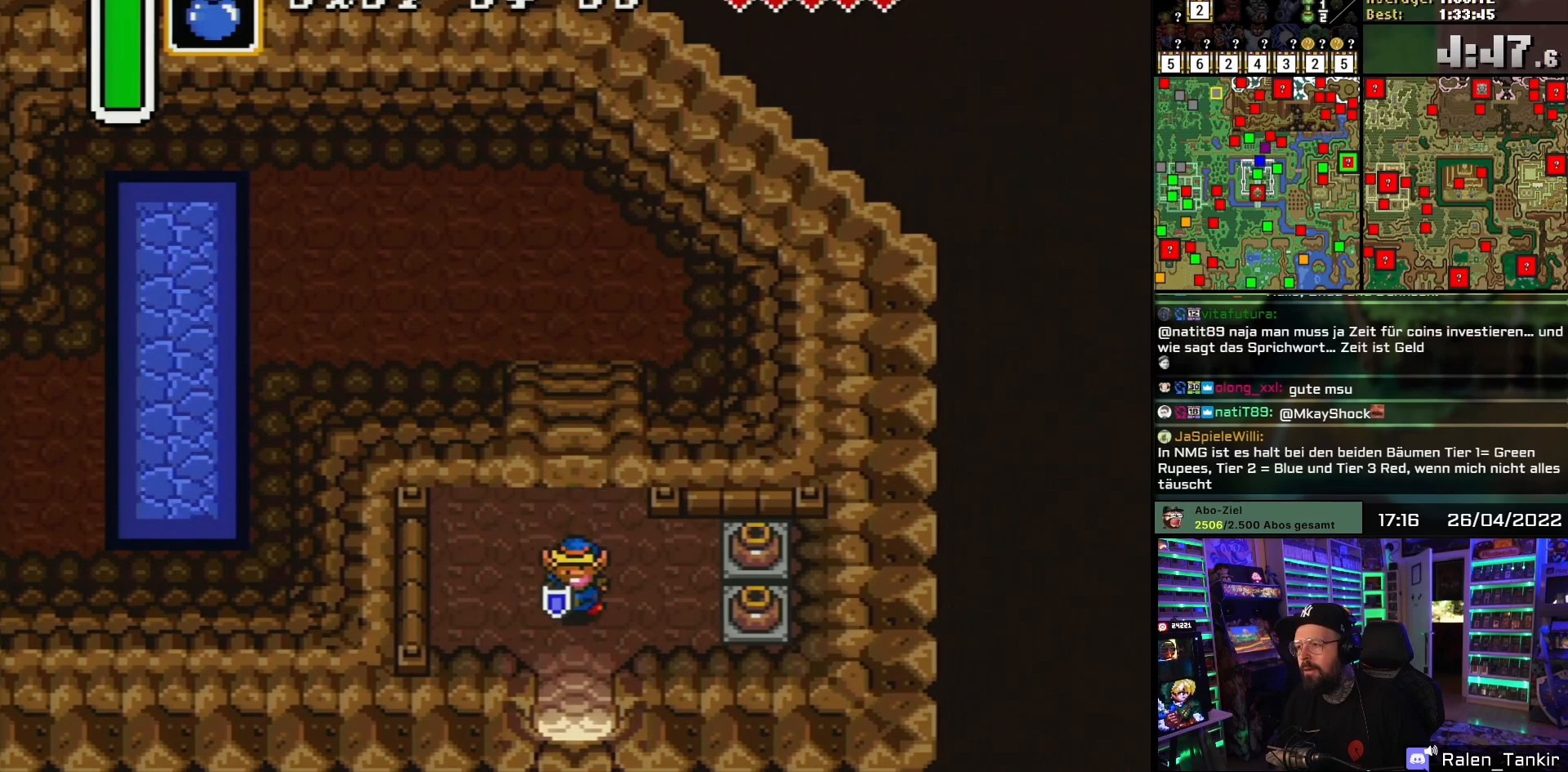
{"buttons": ["DPAD_DOWN"], "events": []}
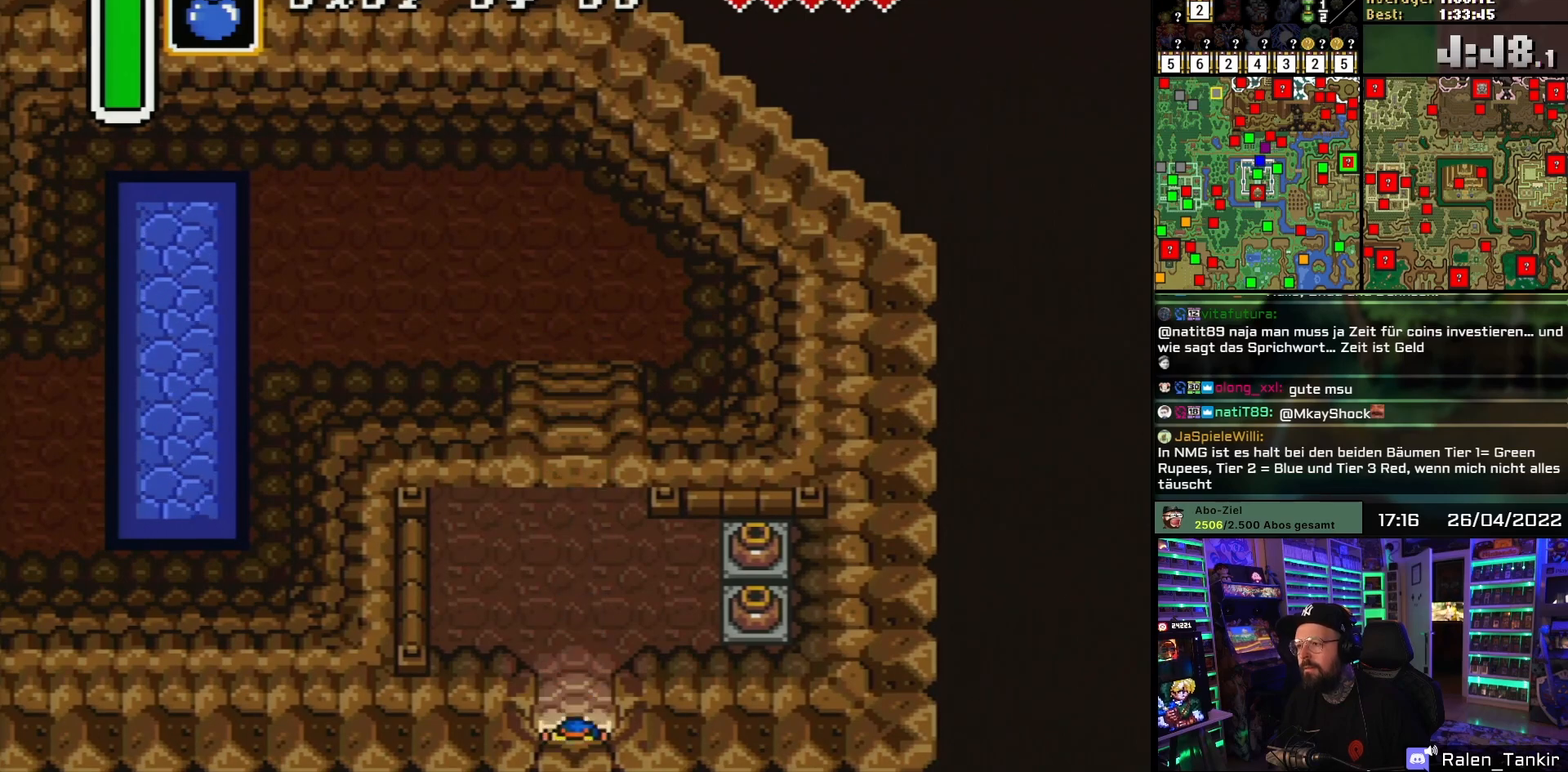
{"buttons": ["DPAD_DOWN"], "events": []}
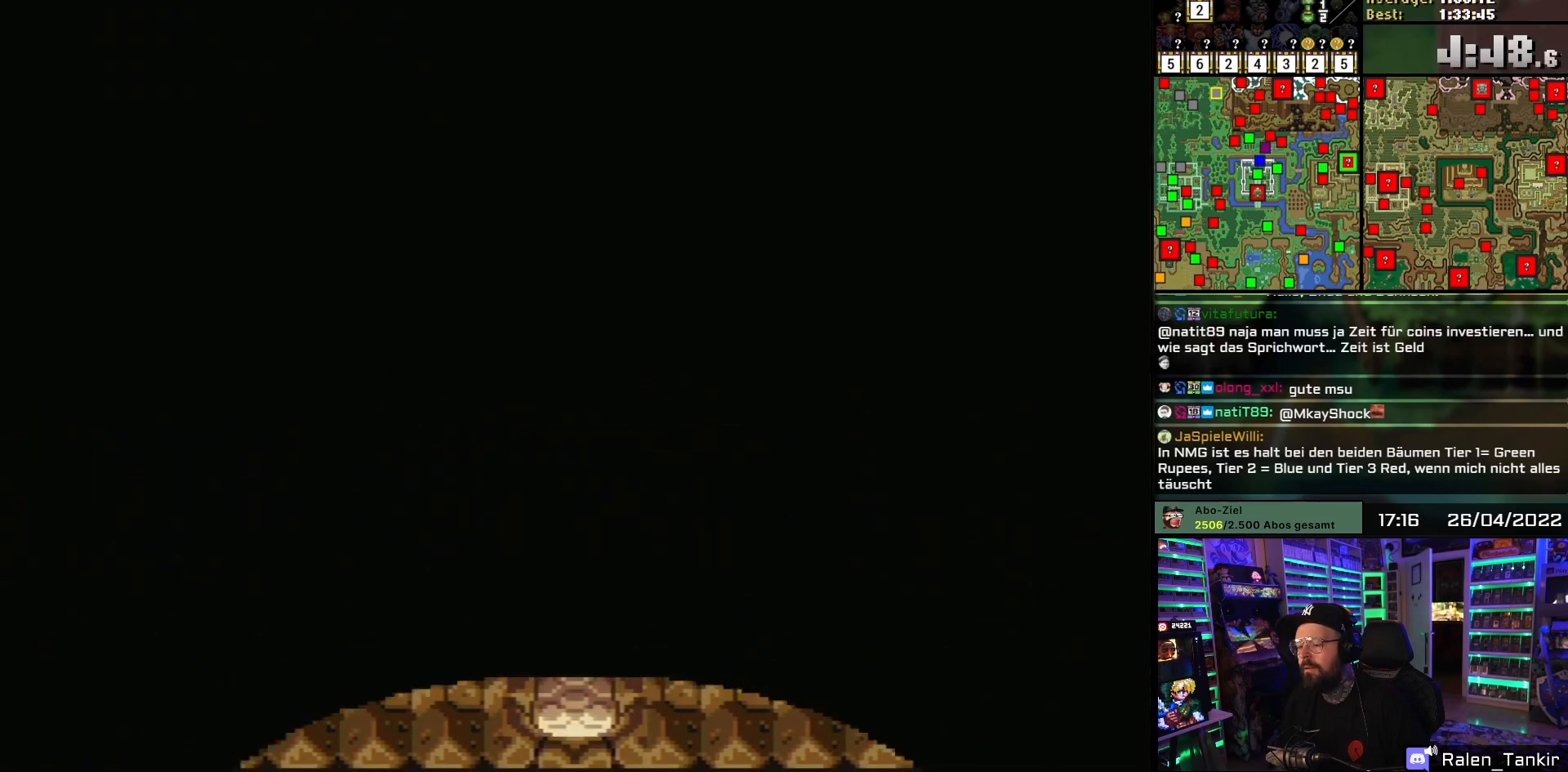
{"buttons": [], "events": [[133, "DPAD_DOWN", "up"], [333, "A", "down"], [450, "A", "up"]]}
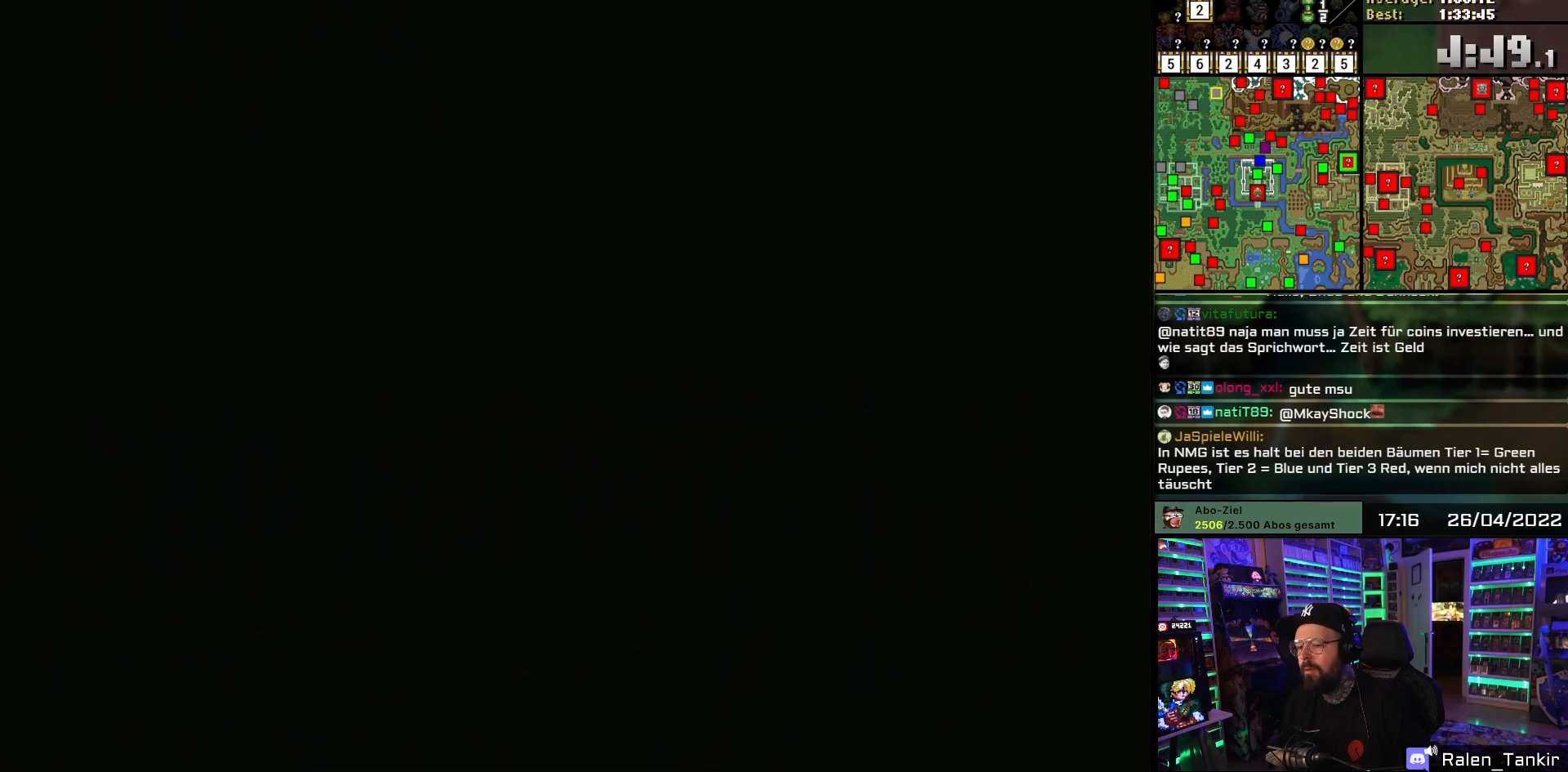
{"buttons": [], "events": [[50, "A", "down"], [183, "A", "up"]]}
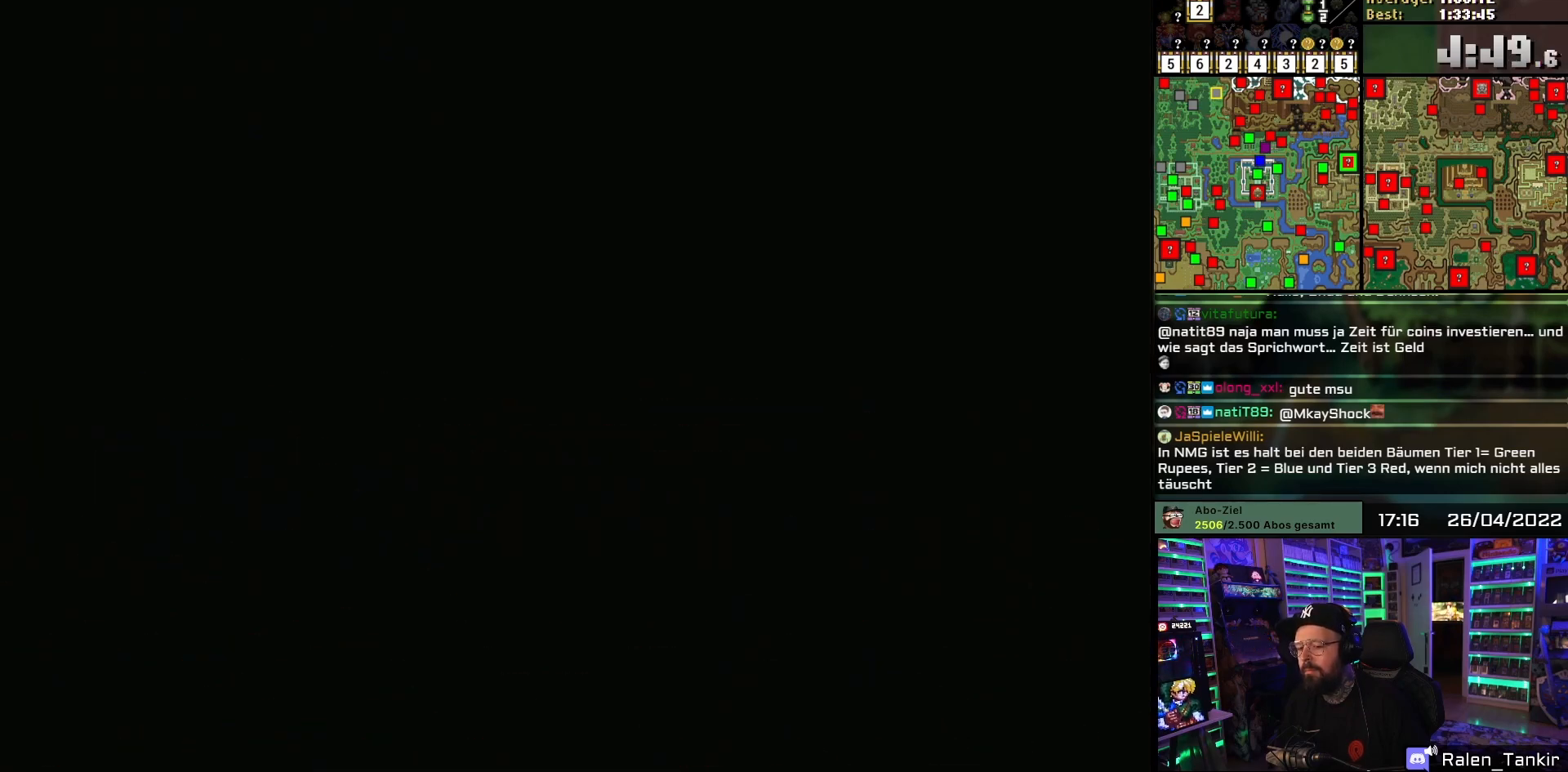
{"buttons": ["DPAD_DOWN"], "events": [[333, "DPAD_DOWN", "down"]]}
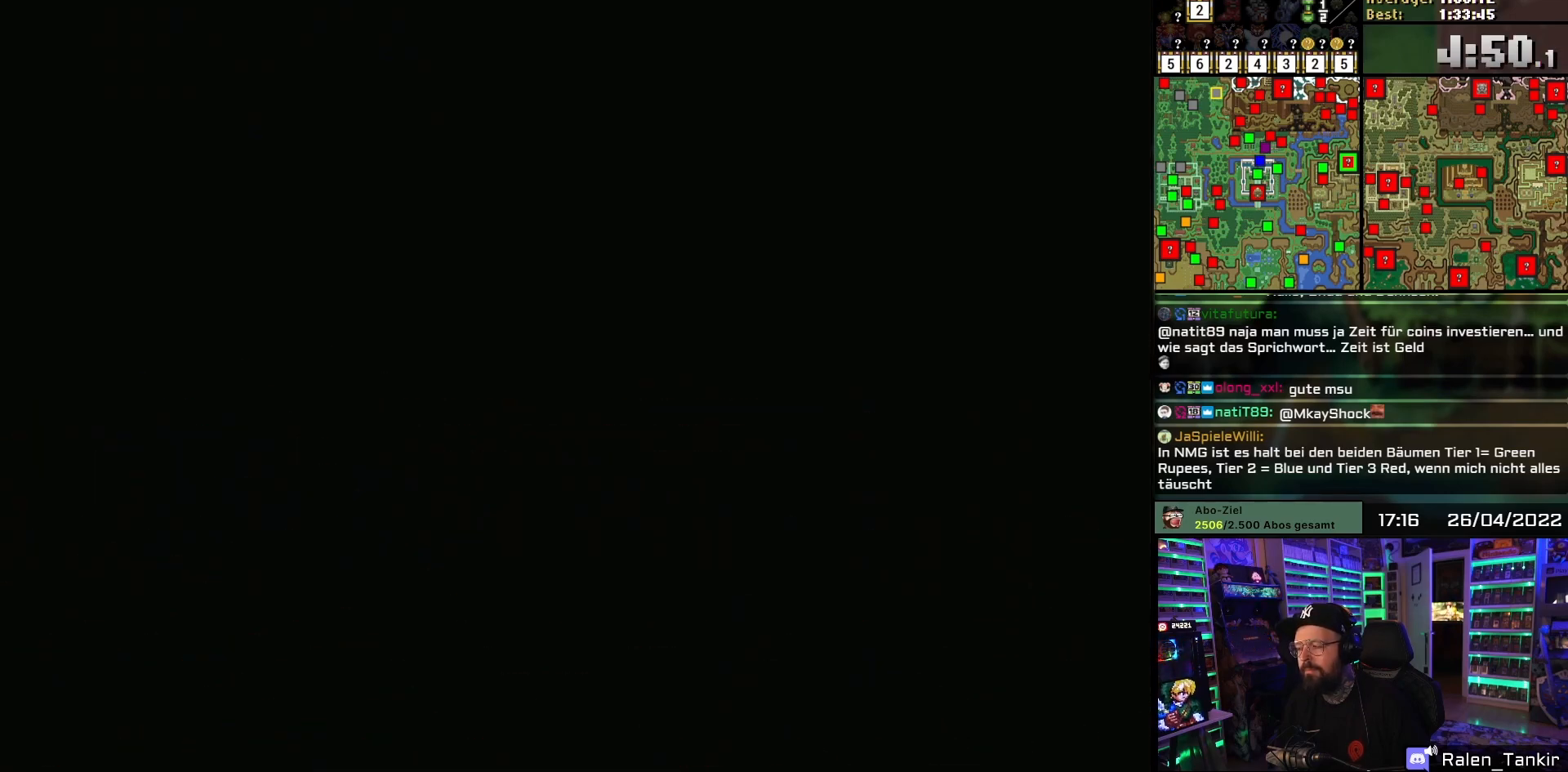
{"buttons": ["A", "DPAD_DOWN"], "events": [[333, "A", "down"]]}
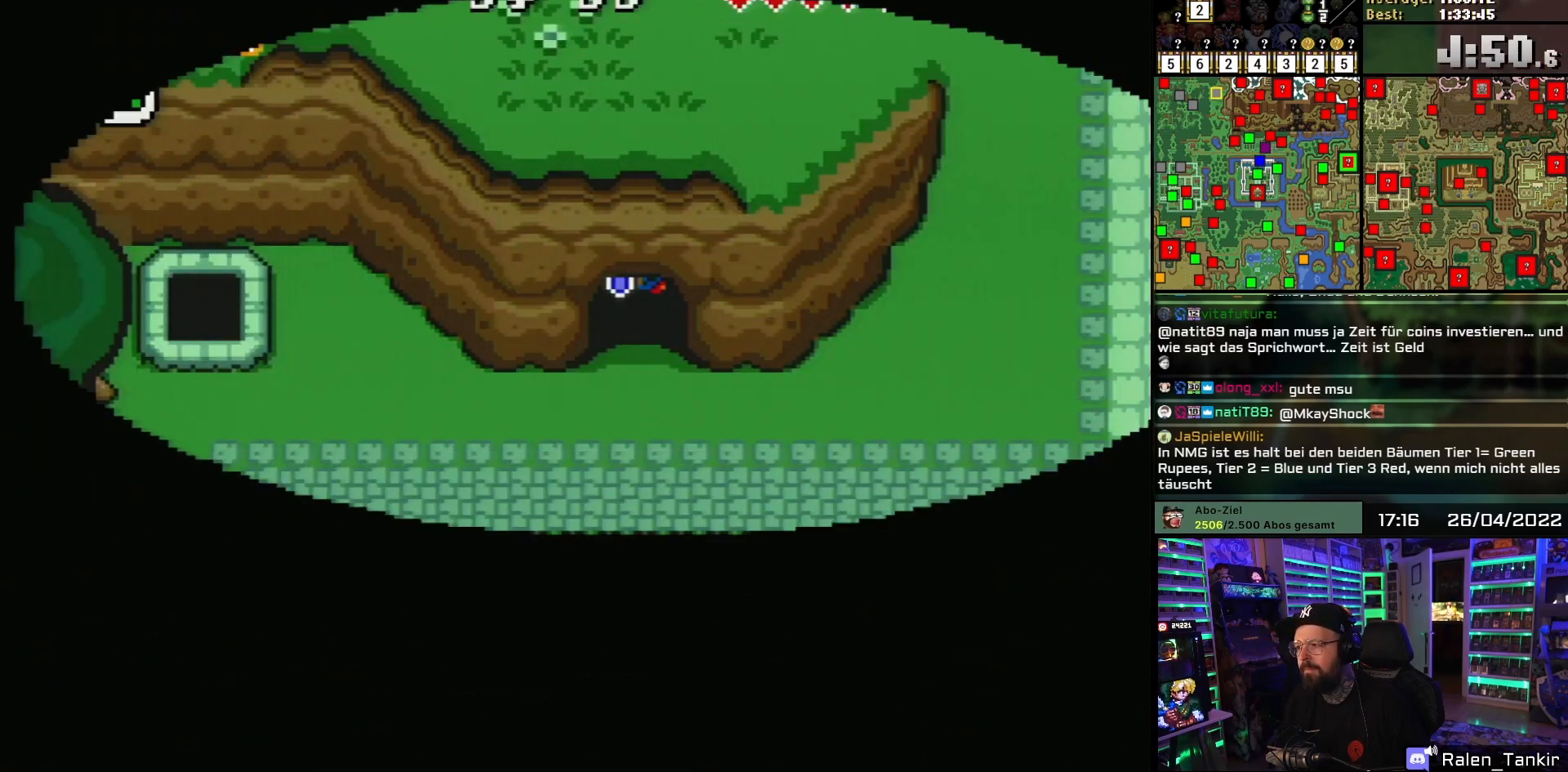
{"buttons": ["DPAD_DOWN"], "events": [[17, "A", "up"]]}
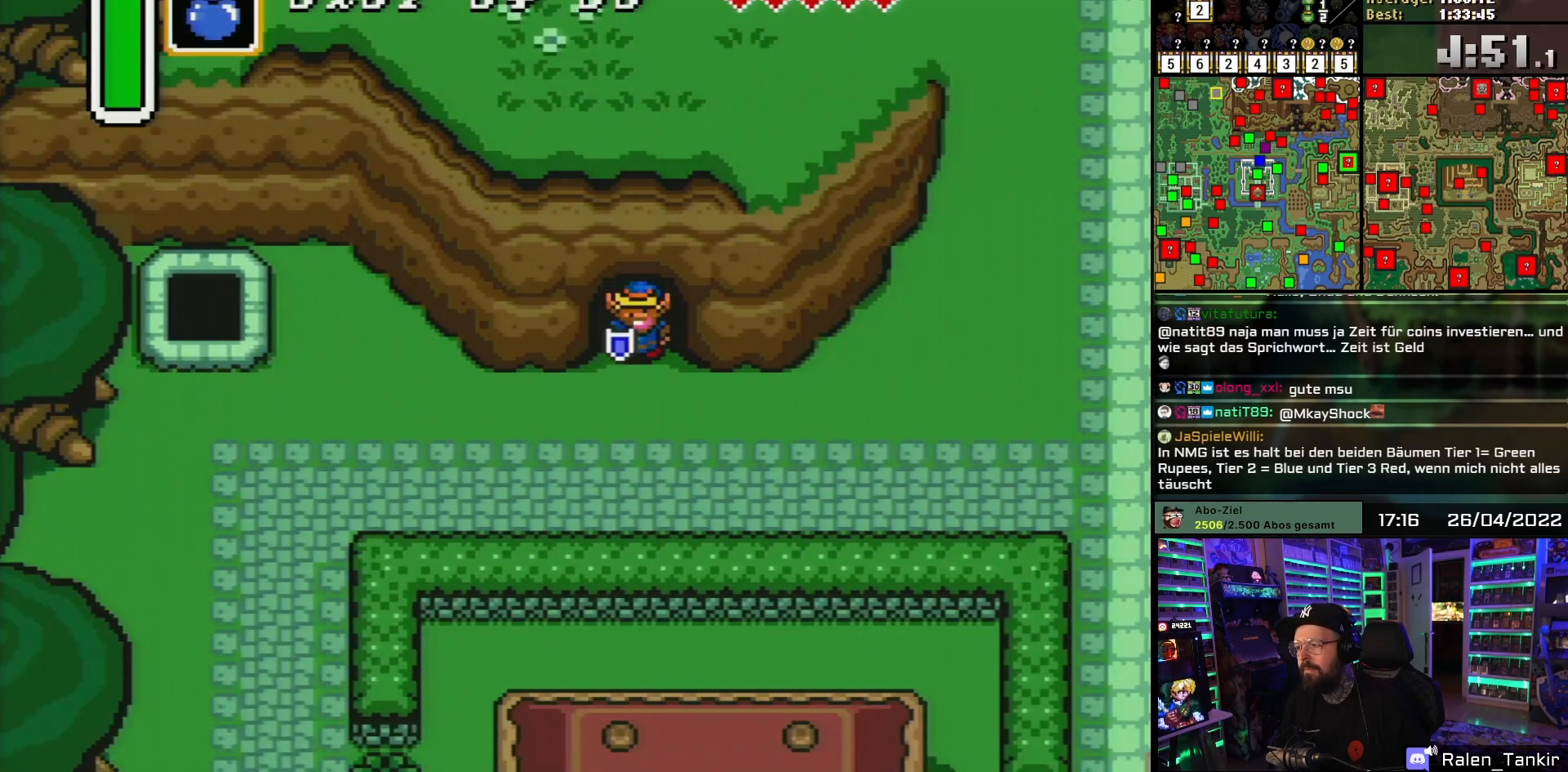
{"buttons": ["DPAD_RIGHT"], "events": [[200, "DPAD_RIGHT", "down"], [450, "DPAD_DOWN", "up"]]}
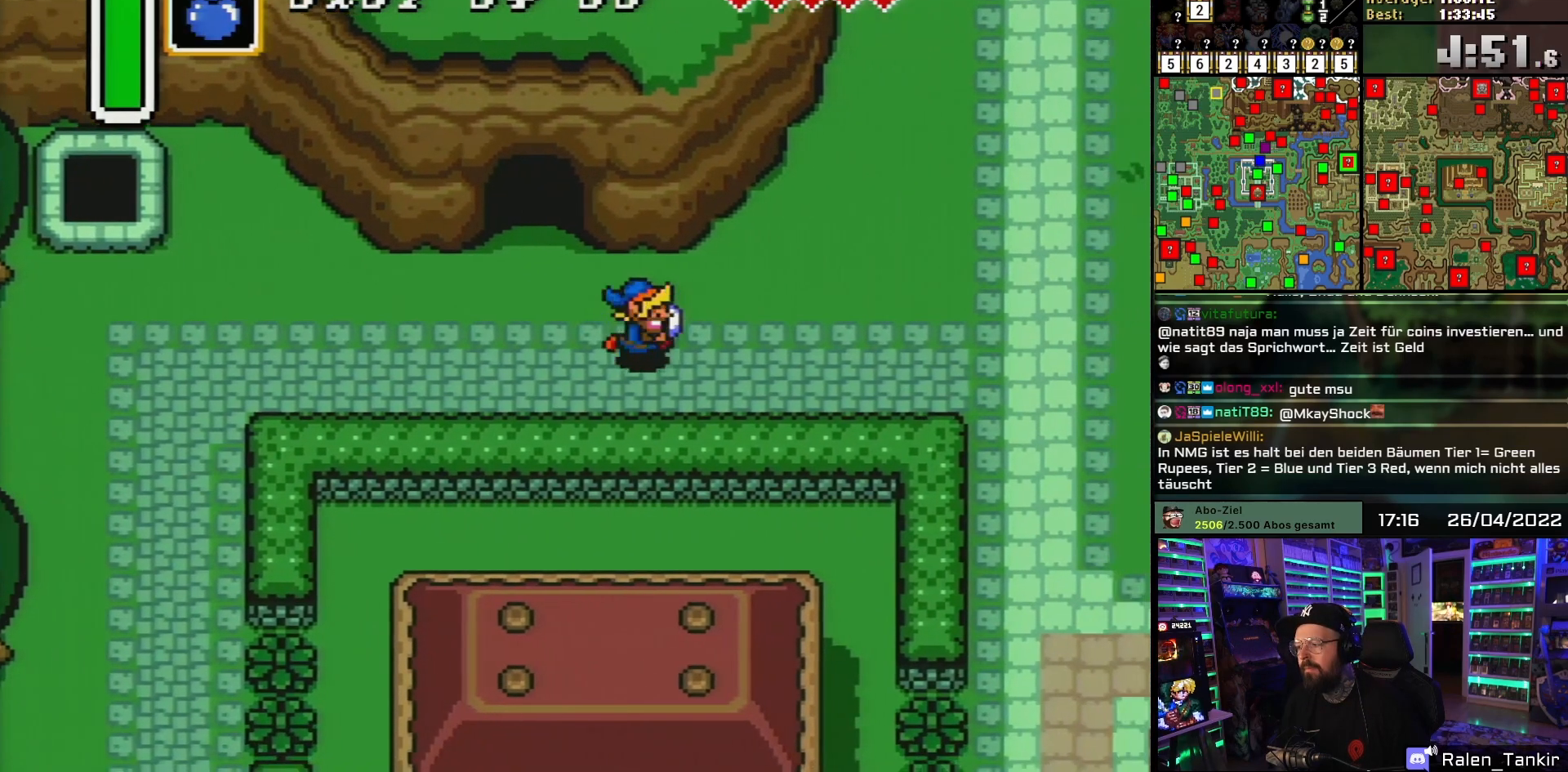
{"buttons": ["DPAD_RIGHT"], "events": []}
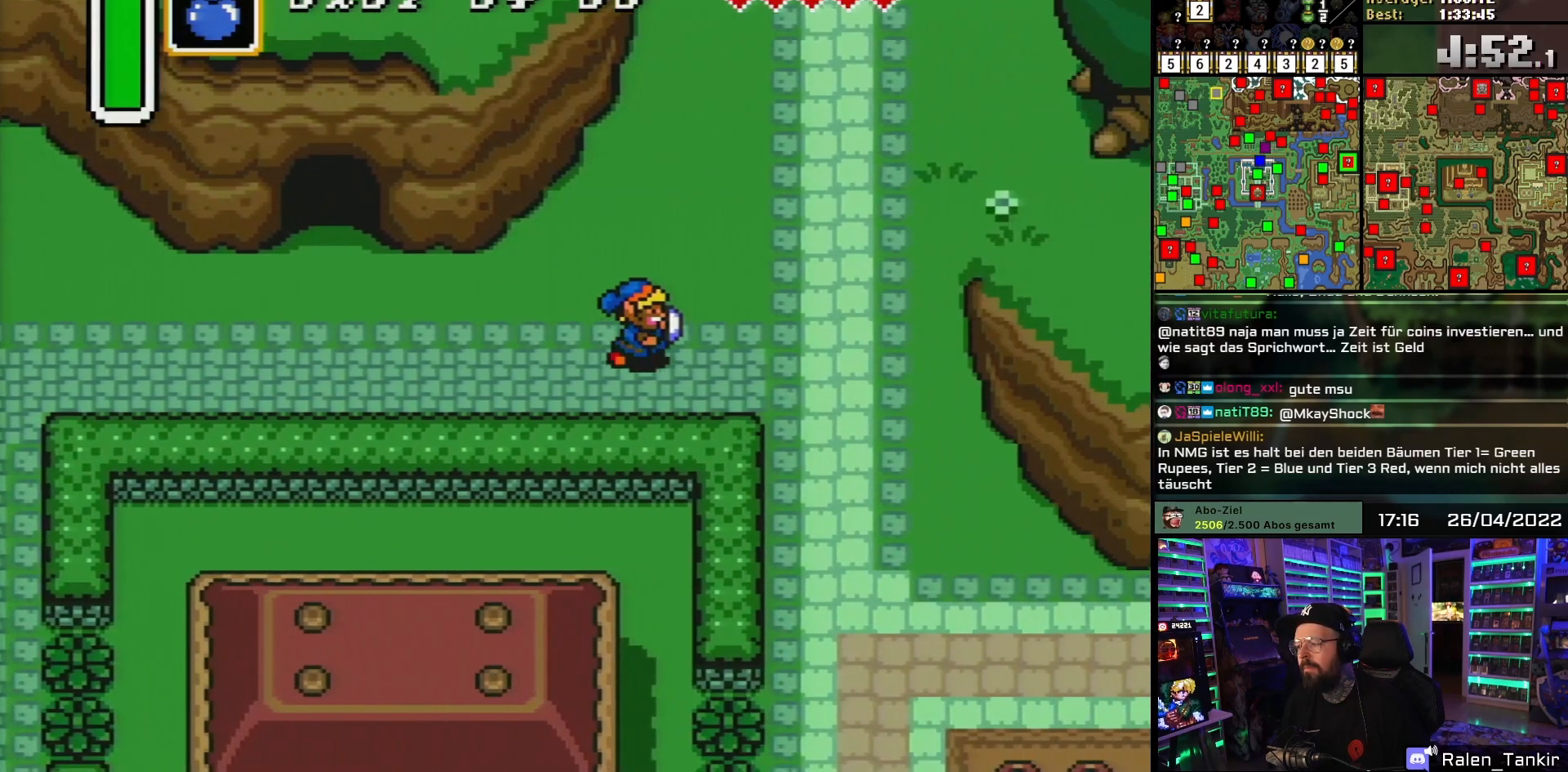
{"buttons": ["DPAD_DOWN", "DPAD_RIGHT"], "events": [[333, "DPAD_DOWN", "down"]]}
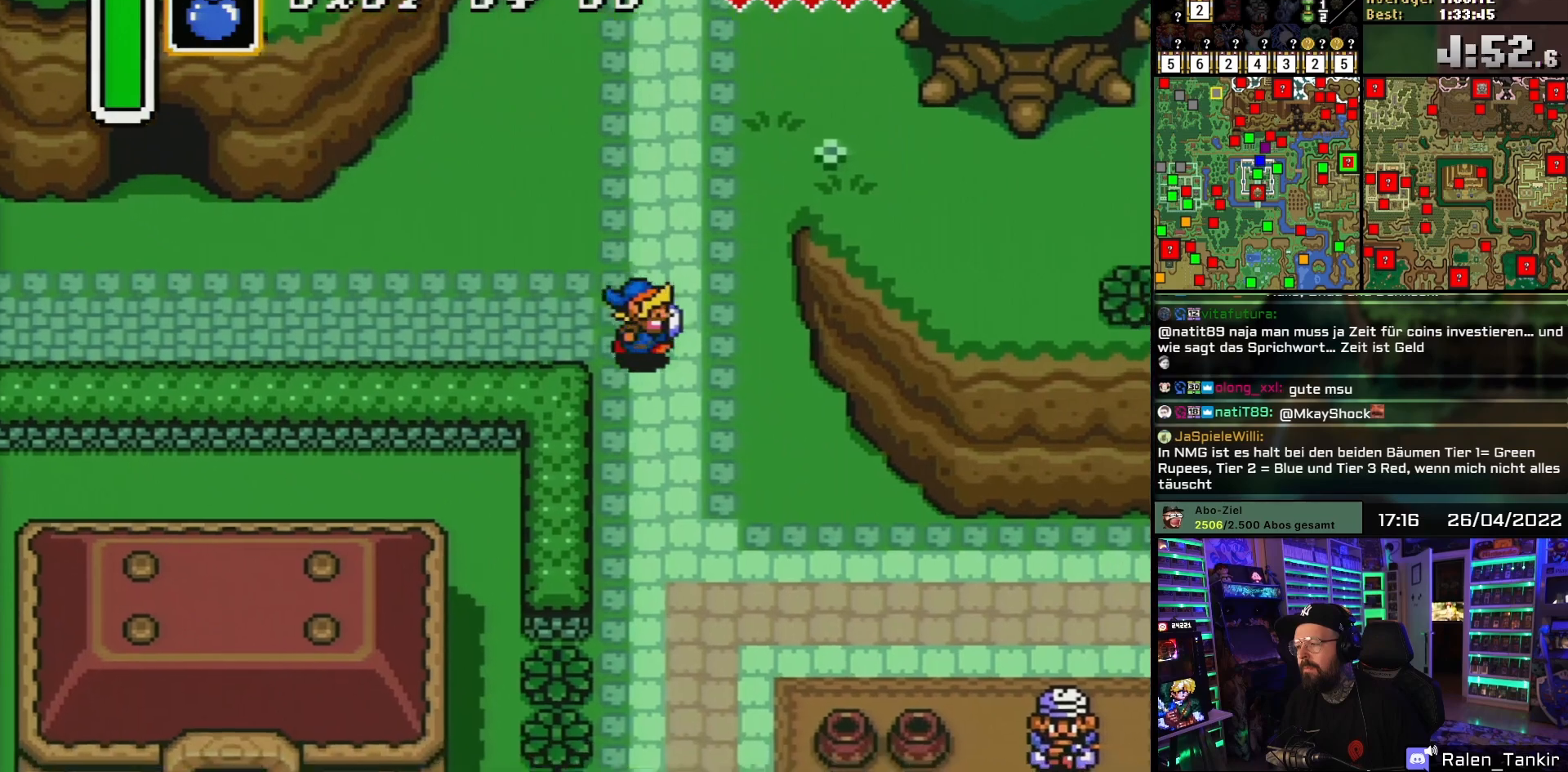
{"buttons": ["DPAD_DOWN", "DPAD_RIGHT"], "events": [[117, "DPAD_RIGHT", "up"], [200, "DPAD_RIGHT", "down"]]}
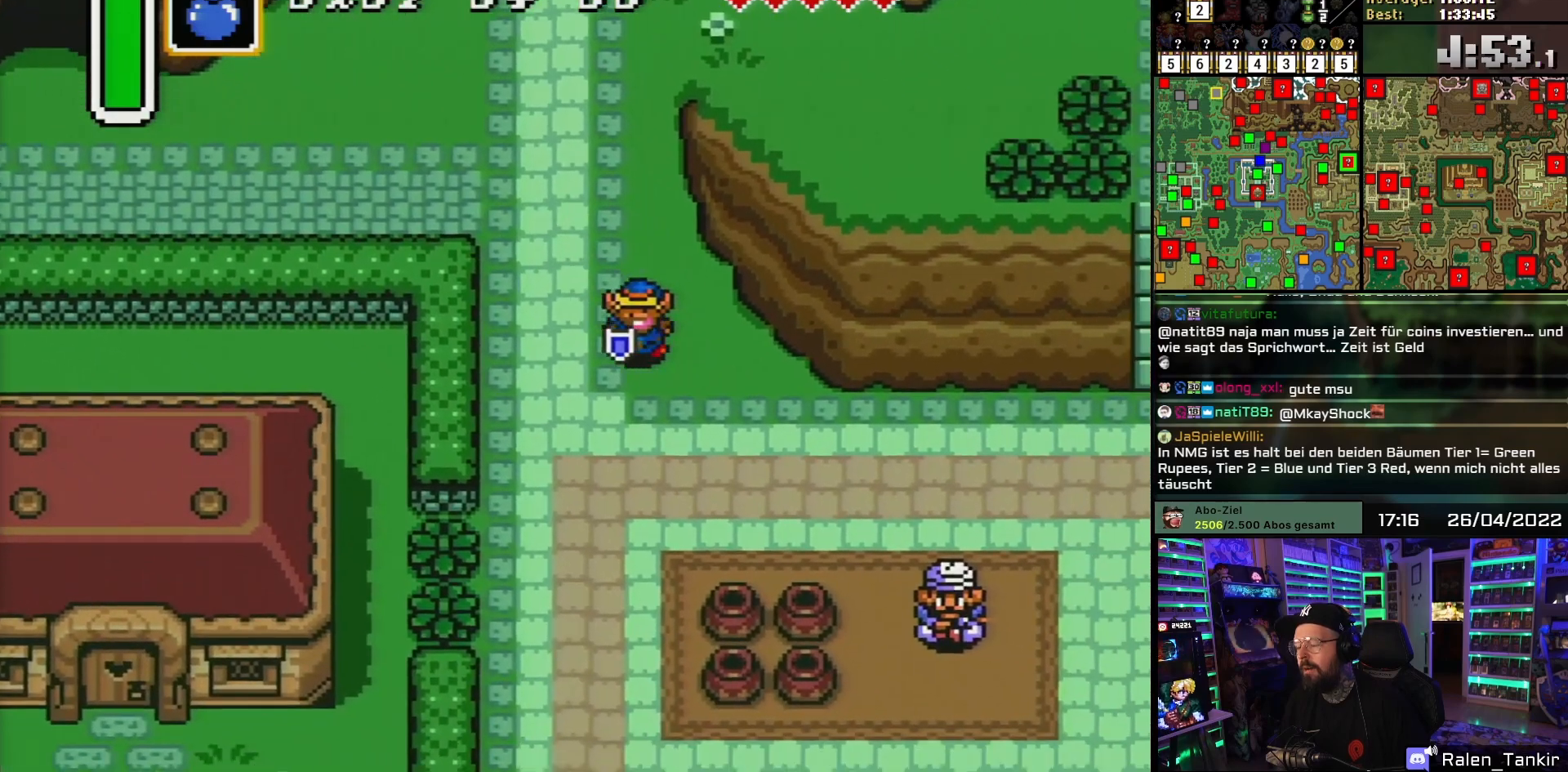
{"buttons": ["DPAD_UP", "DPAD_LEFT"], "events": [[500, "DPAD_DOWN", "up"], [500, "DPAD_LEFT", "down"], [500, "DPAD_RIGHT", "up"], [500, "DPAD_UP", "down"]]}
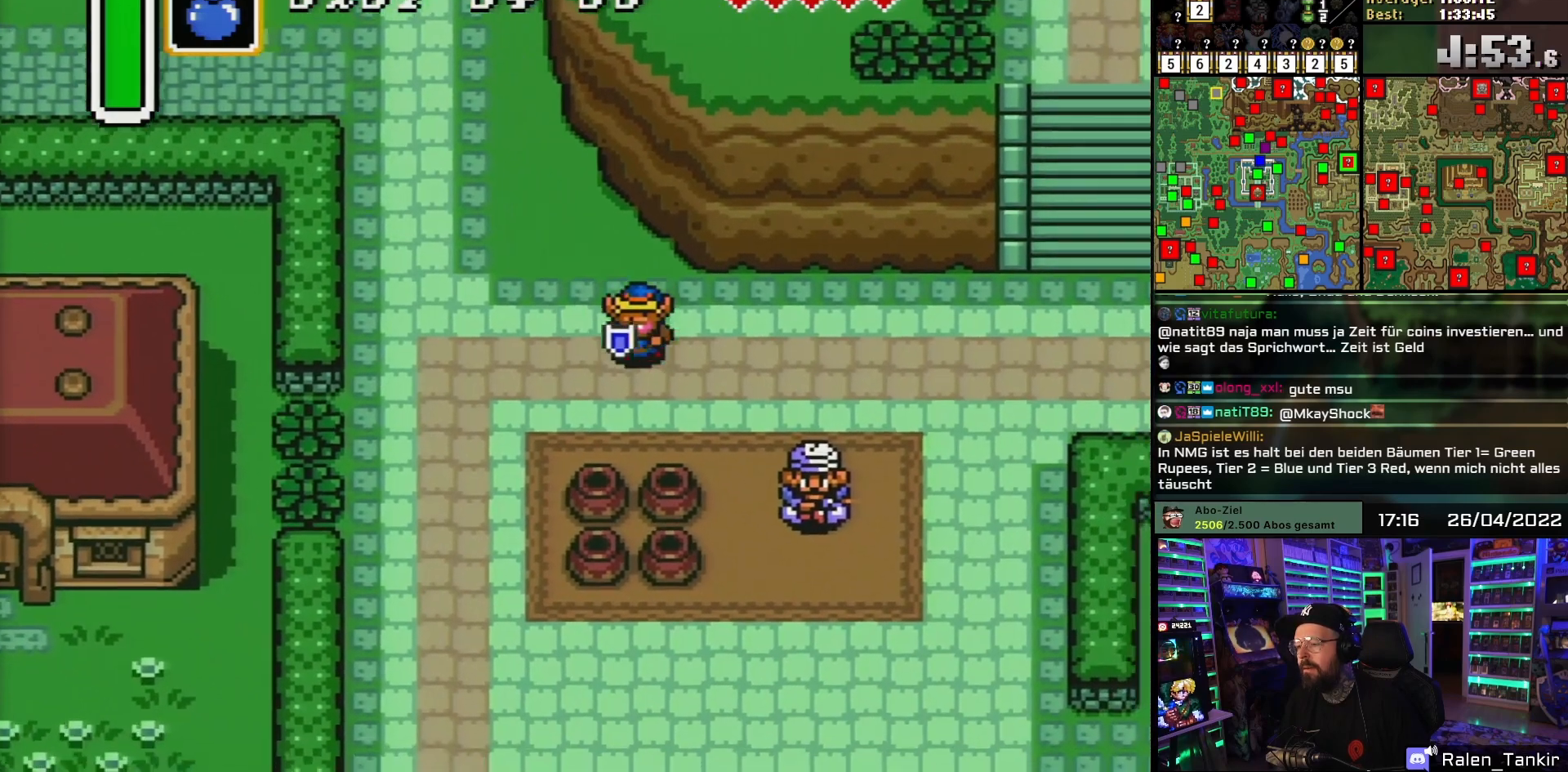
{"buttons": ["DPAD_DOWN", "DPAD_RIGHT"], "events": [[17, "DPAD_DOWN", "down"], [17, "DPAD_LEFT", "up"], [17, "DPAD_RIGHT", "down"], [17, "DPAD_UP", "up"]]}
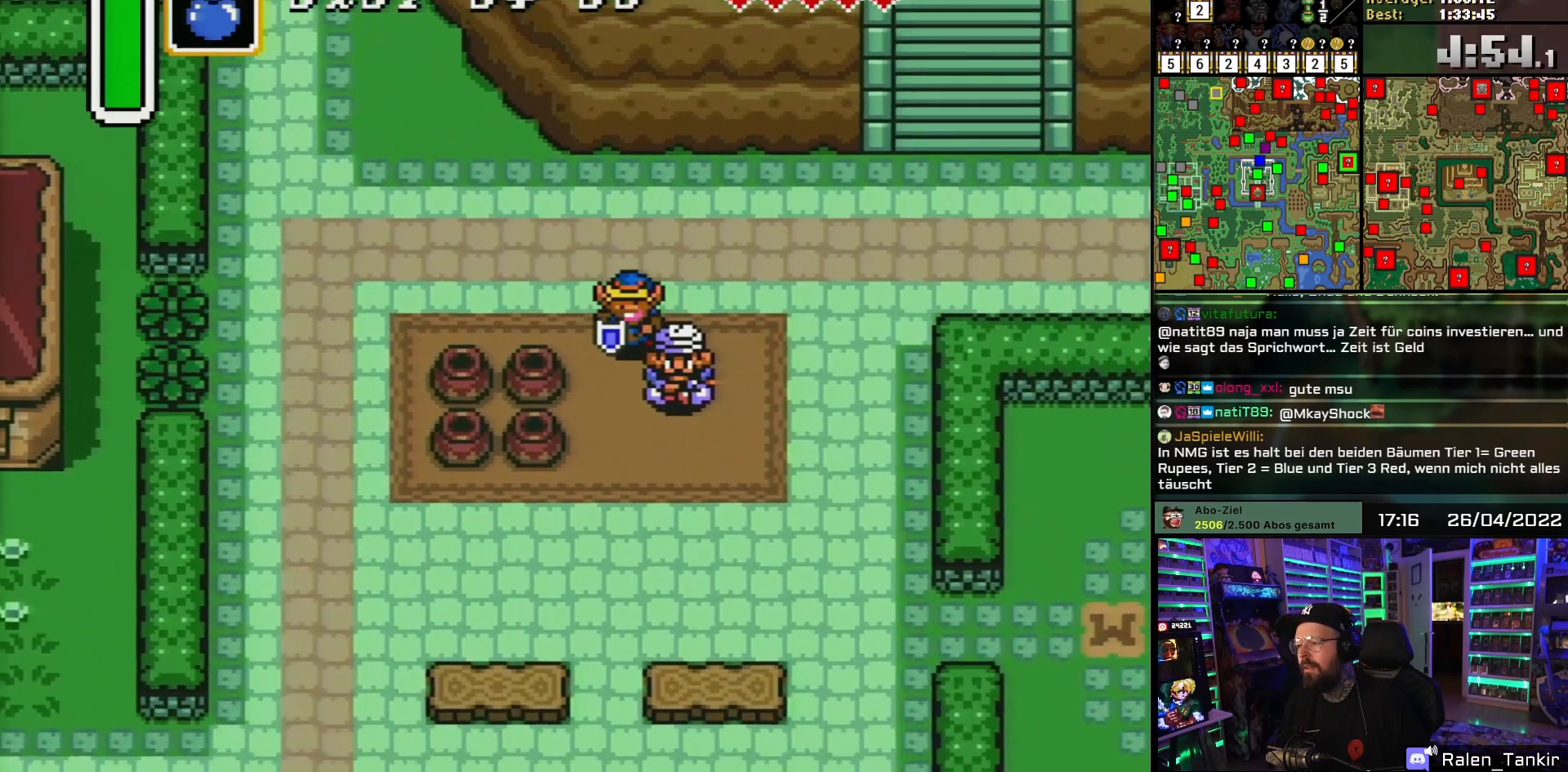
{"buttons": [], "events": [[33, "A", "down"], [233, "A", "up"], [250, "DPAD_DOWN", "up"], [250, "DPAD_RIGHT", "up"]]}
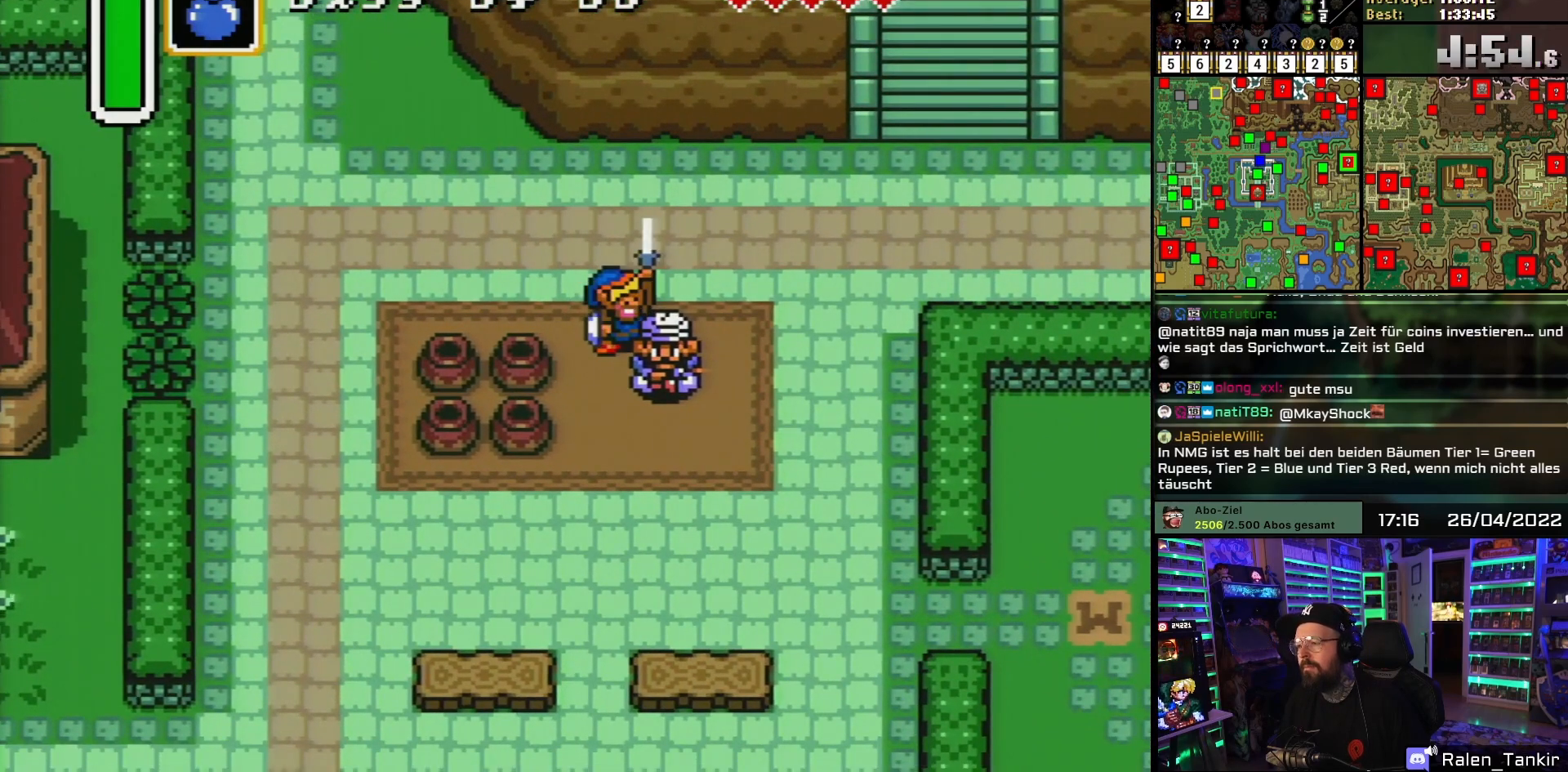
{"buttons": [], "events": []}
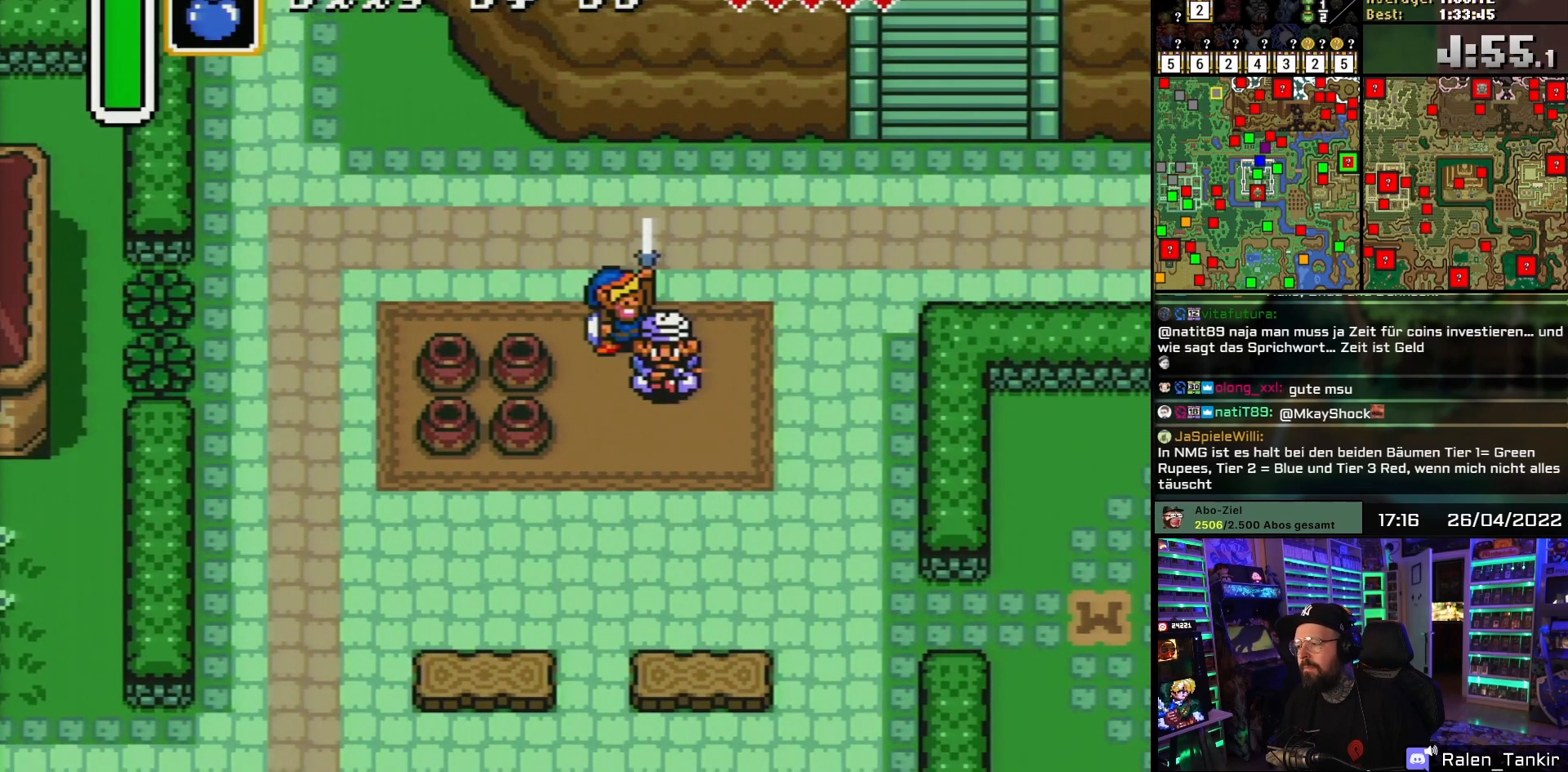
{"buttons": [], "events": []}